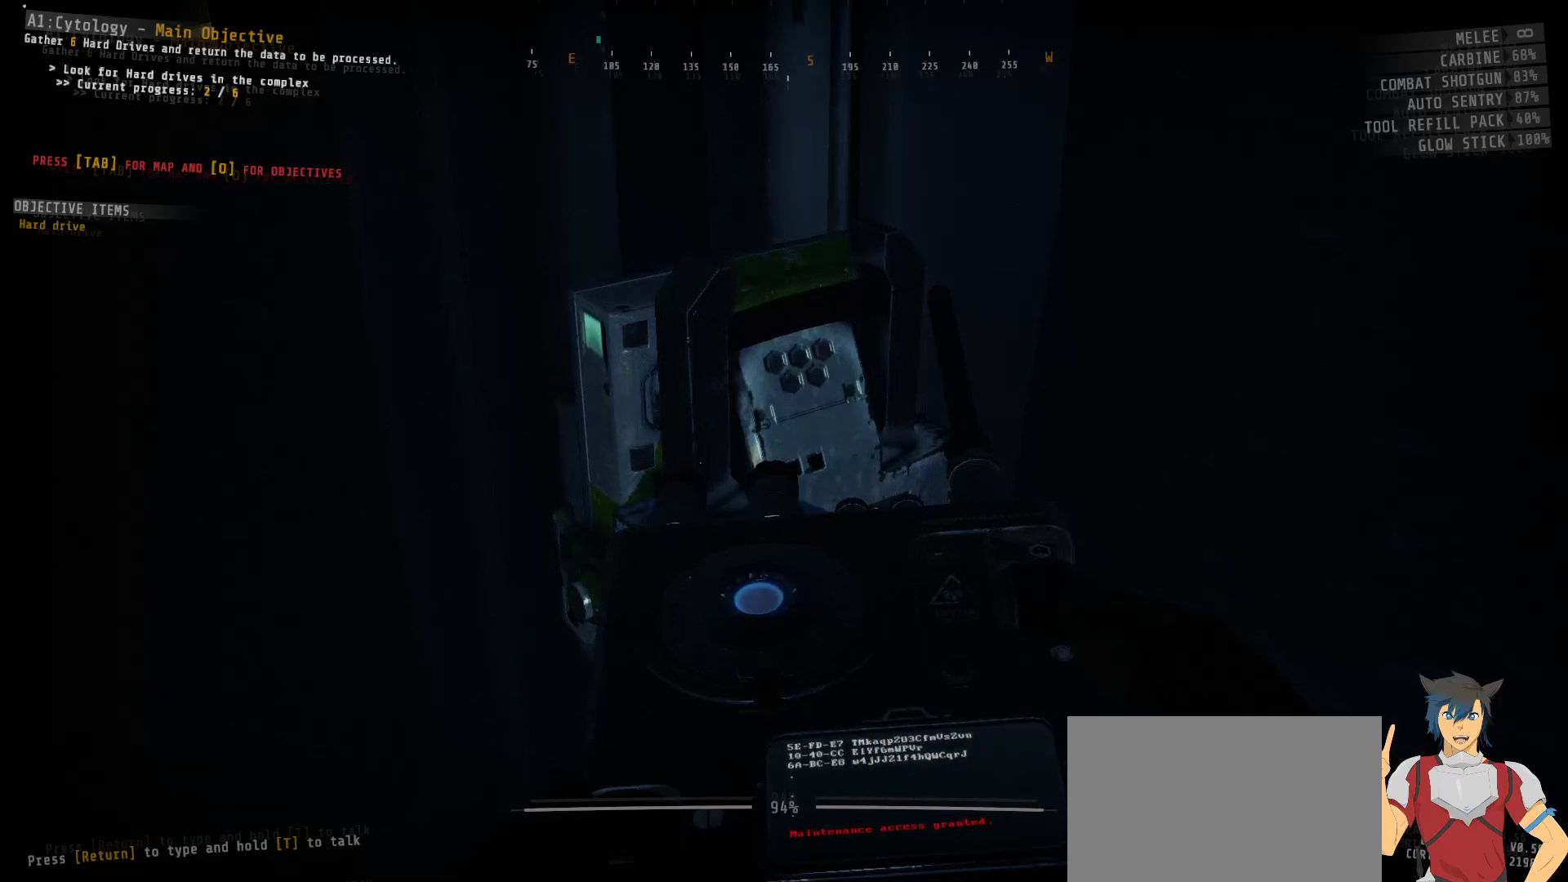
Gameplay with keyboard and mouse; each line is a JSON object with the keys and mouse buttons held at the frame after it. "events" lists presses ("down") and releases ("up") of "a", "c", "ctrl", "d", "e", "f", "q", "r", "s", "shift", "space", "tab", "w", "x", "z", "mouse_left", "mouse_wheel", "mouse_right", "mouse_mb4" and "mouse_mb5" between this image and that frame as [ms after this image, input, new state], when the widget could be followed in between. "mouse_left", "mouse_wheel", "mouse_right", "mouse_mb4", "mouse_mb5" = the "left", "wheel", "right", "mb4", "mb5" buttons of the "mouse" list. No other keys are recorded. "wheel" means that the mouse wheel is clicked or scrolled. Mouse movement is not recorded.
{"keys": [], "mouse": [], "events": []}
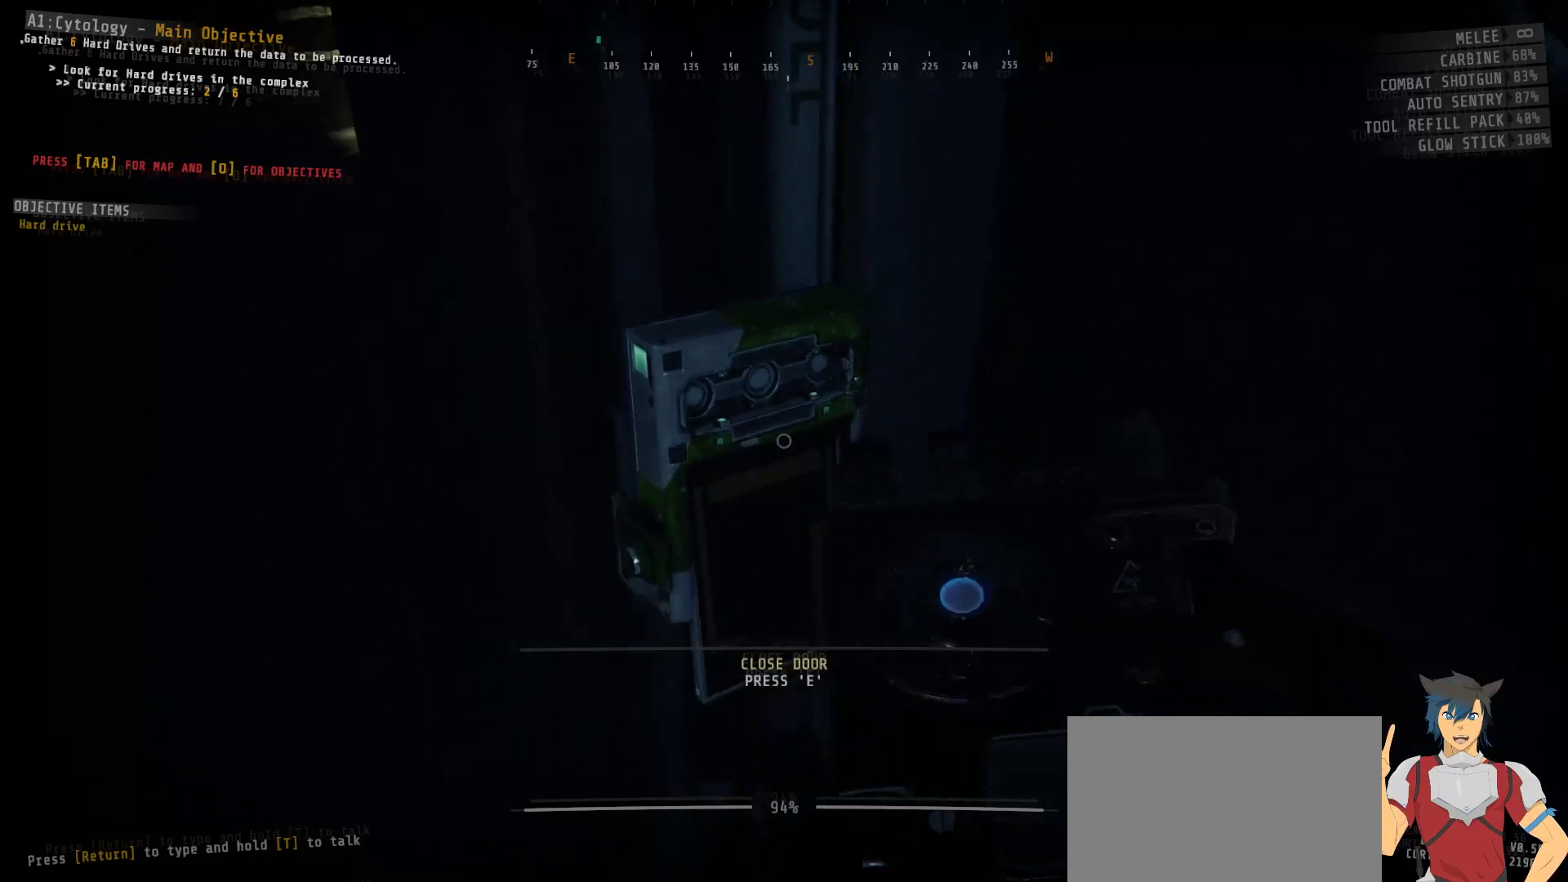
{"keys": [], "mouse": [], "events": []}
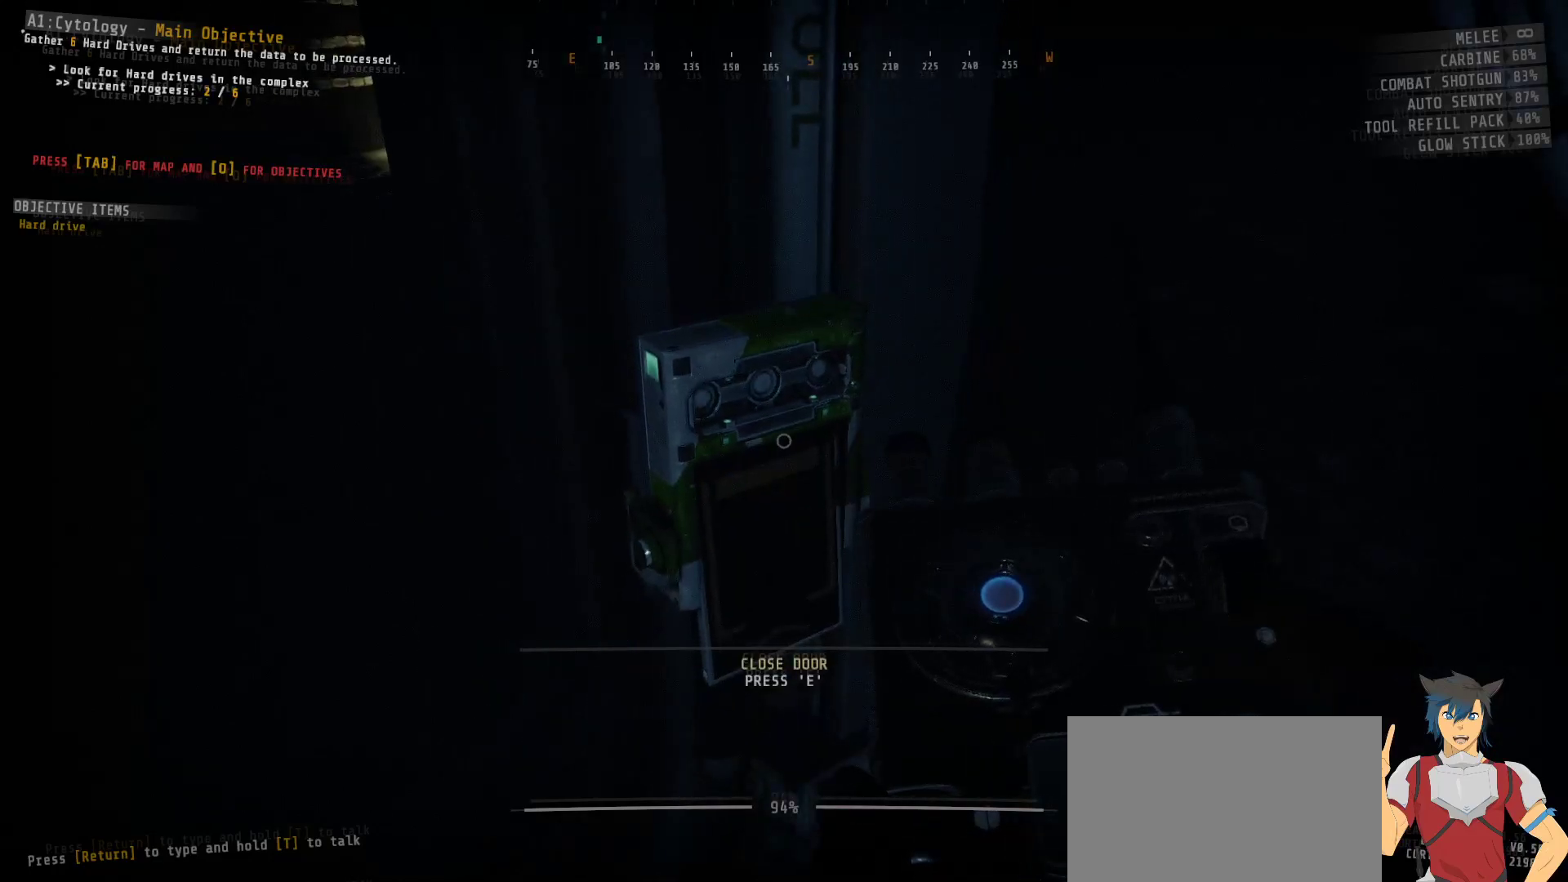
{"keys": [], "mouse": [], "events": []}
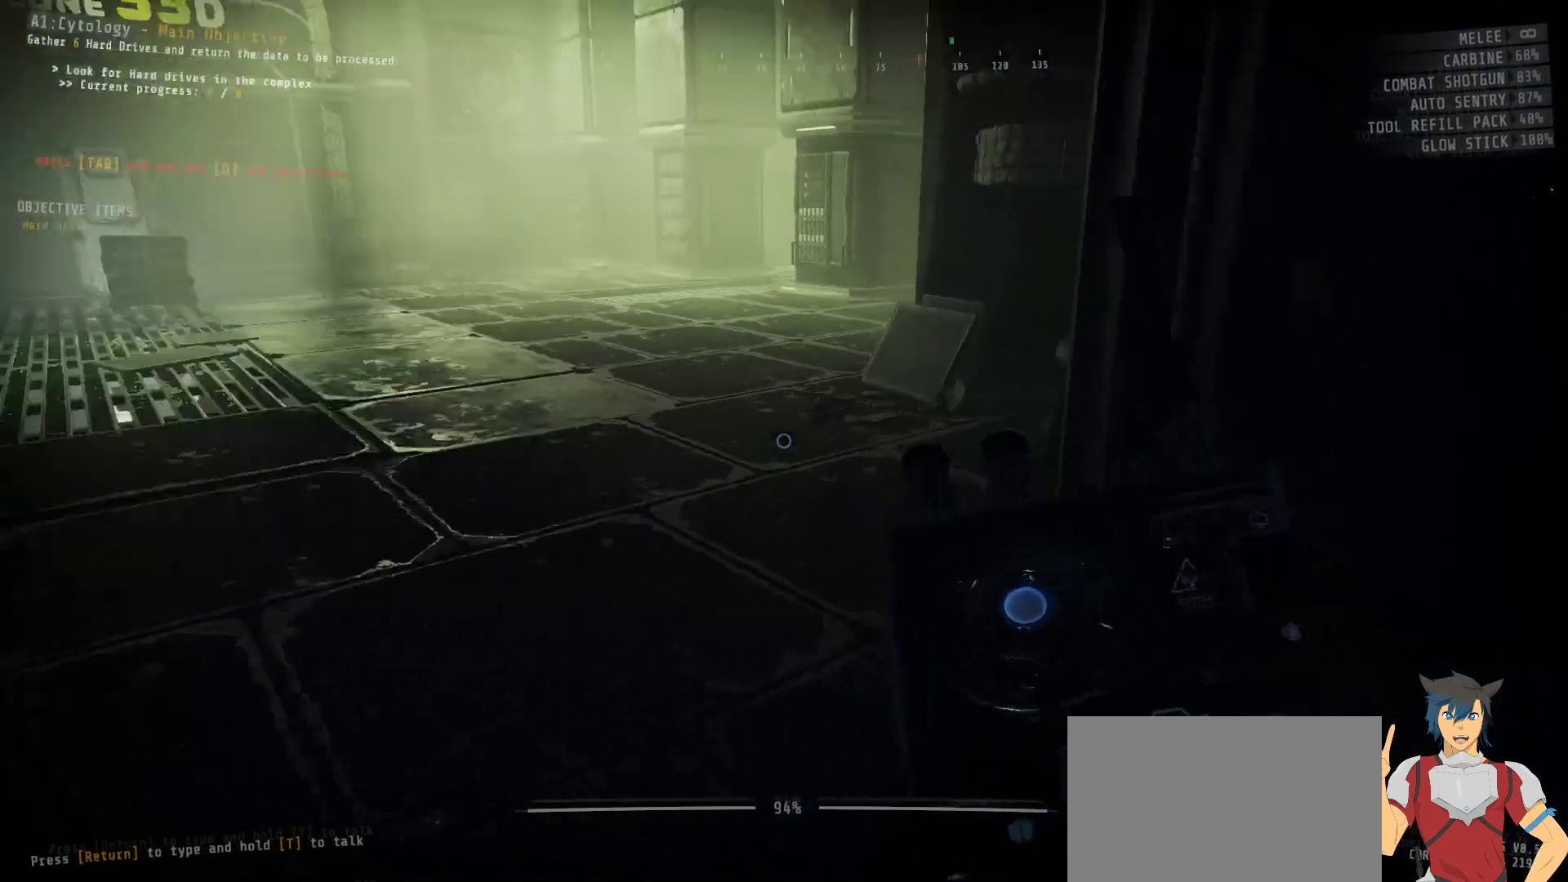
{"keys": ["w"], "mouse": [], "events": [[133, "w", "down"]]}
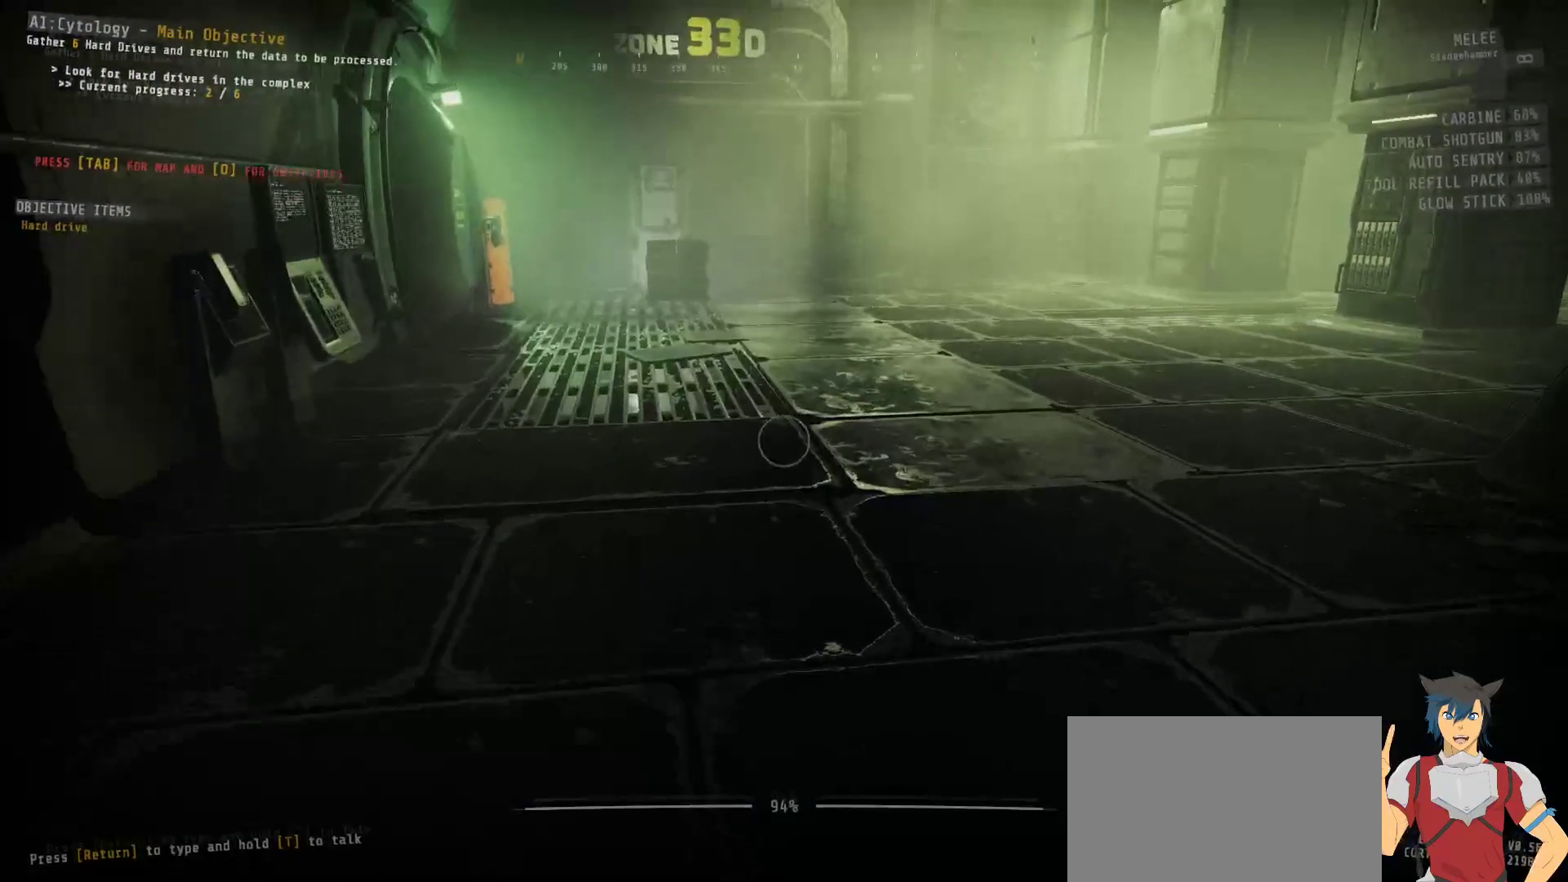
{"keys": ["shift", "w"], "mouse": [], "events": [[217, "shift", "down"]]}
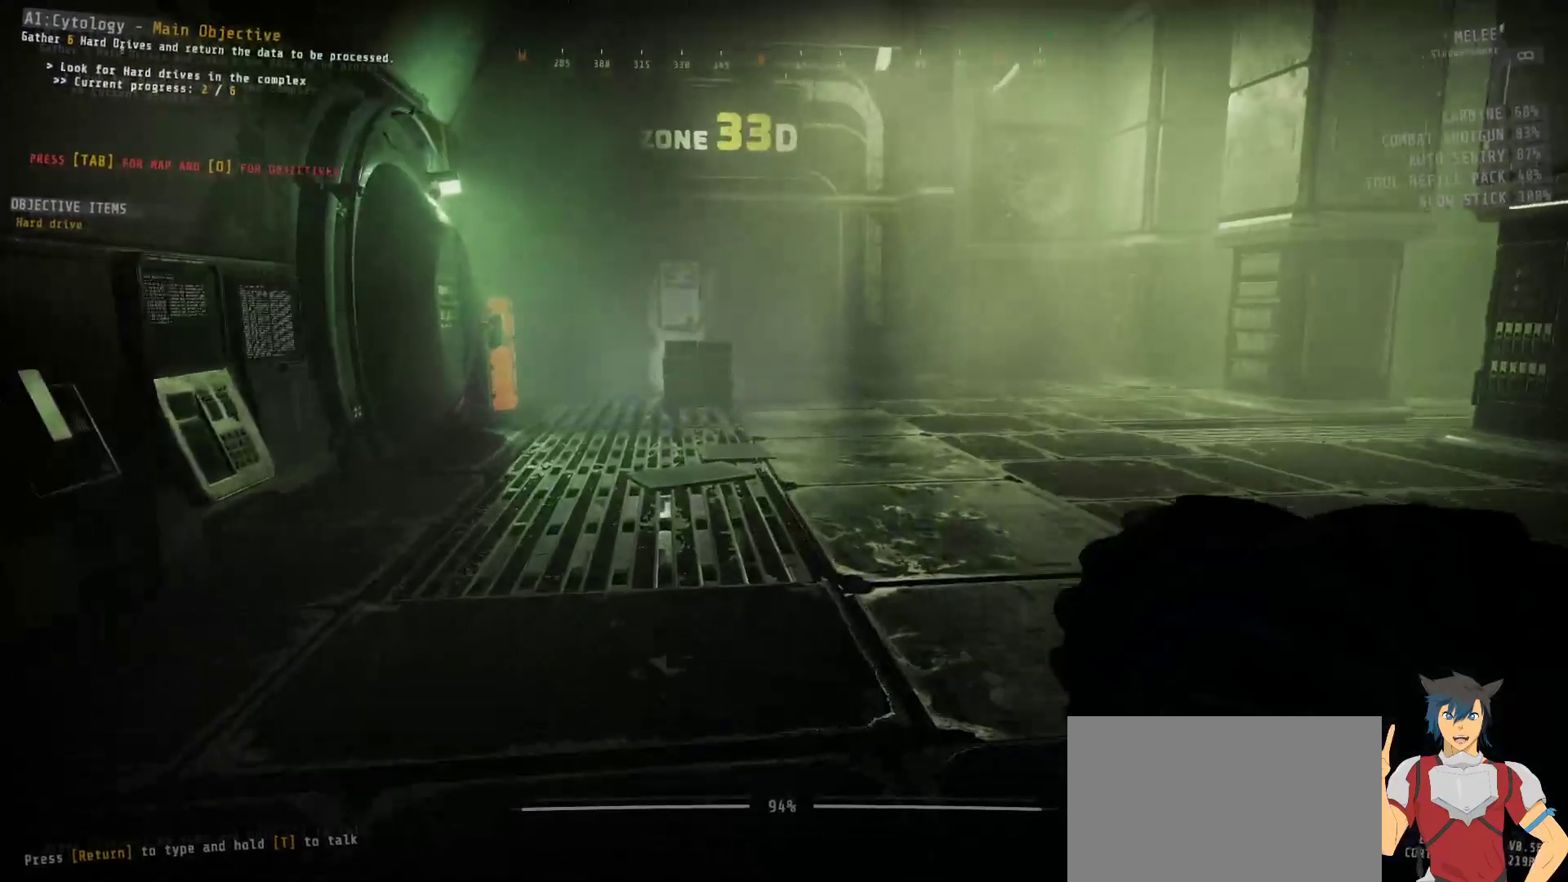
{"keys": ["shift", "w"], "mouse": [], "events": []}
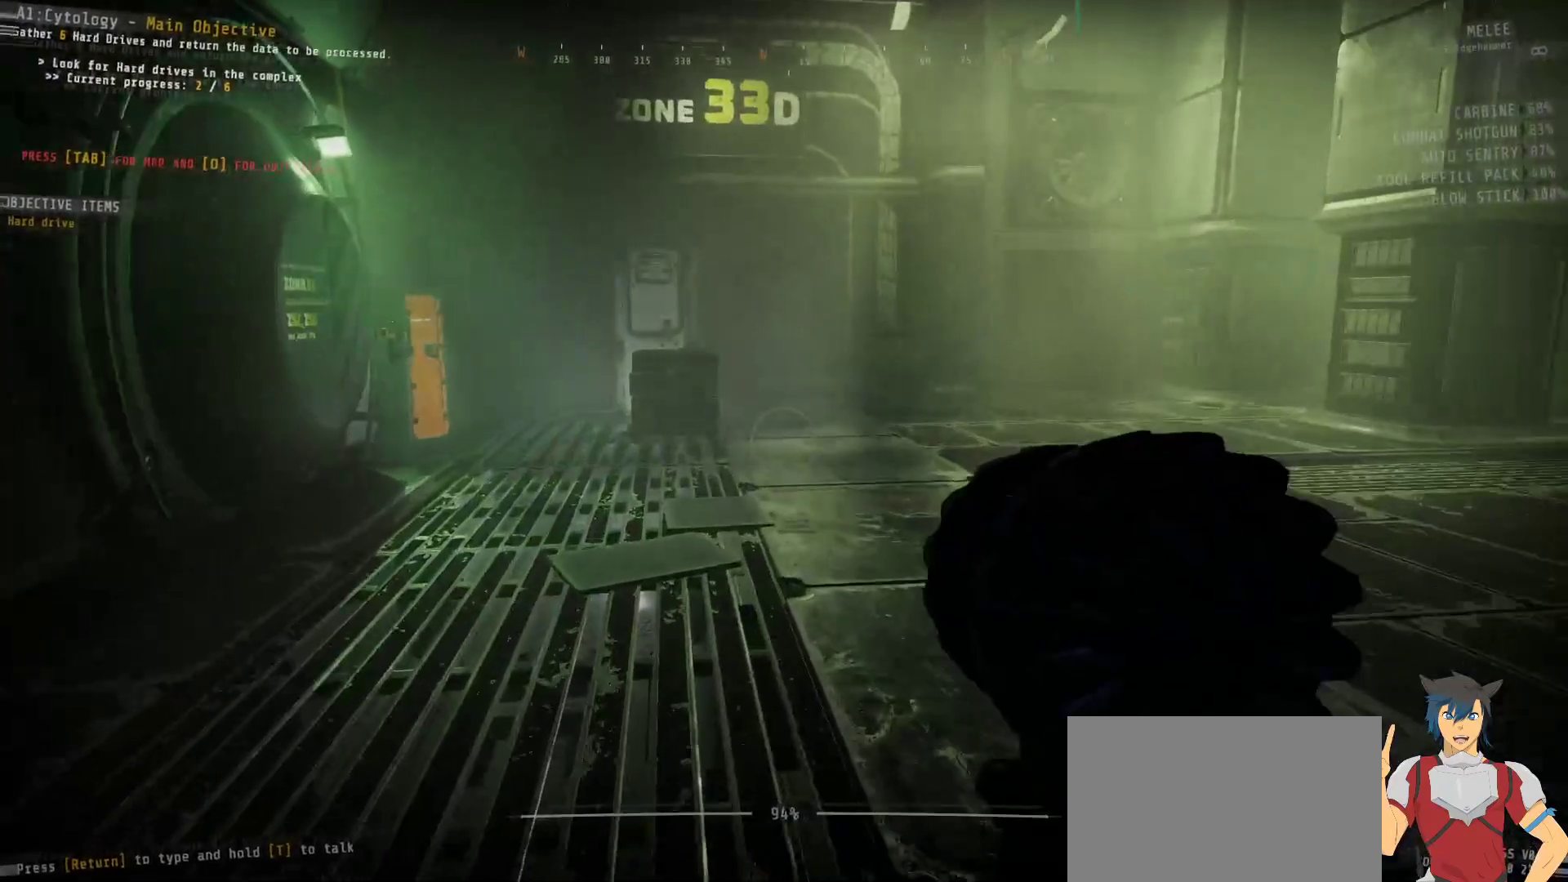
{"keys": ["shift", "w"], "mouse": [], "events": []}
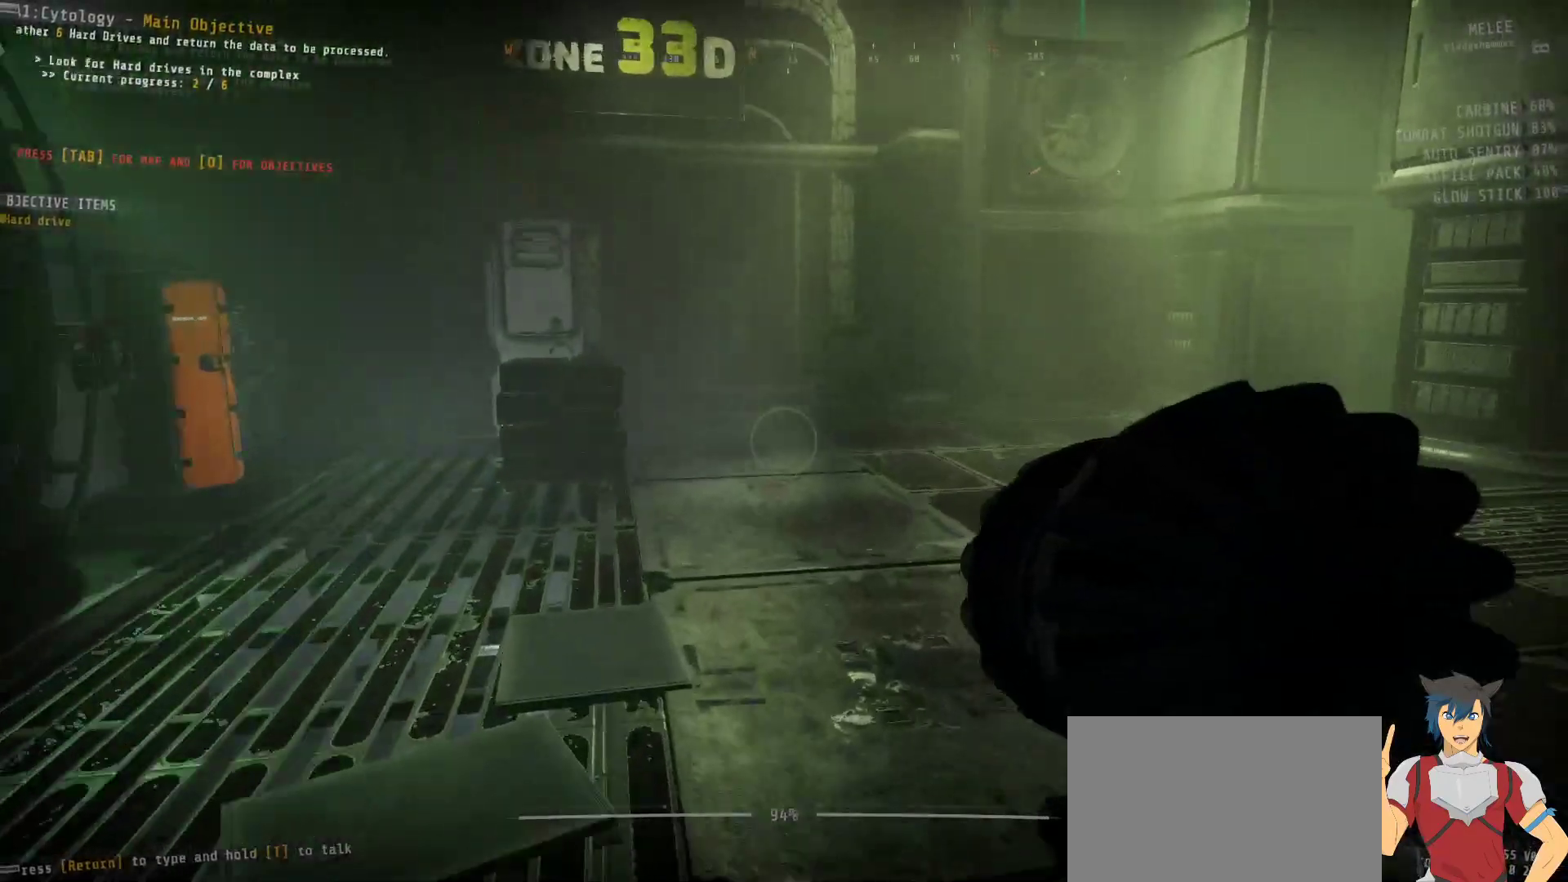
{"keys": ["tab"], "mouse": [], "events": [[250, "shift", "up"], [317, "w", "up"], [483, "tab", "down"]]}
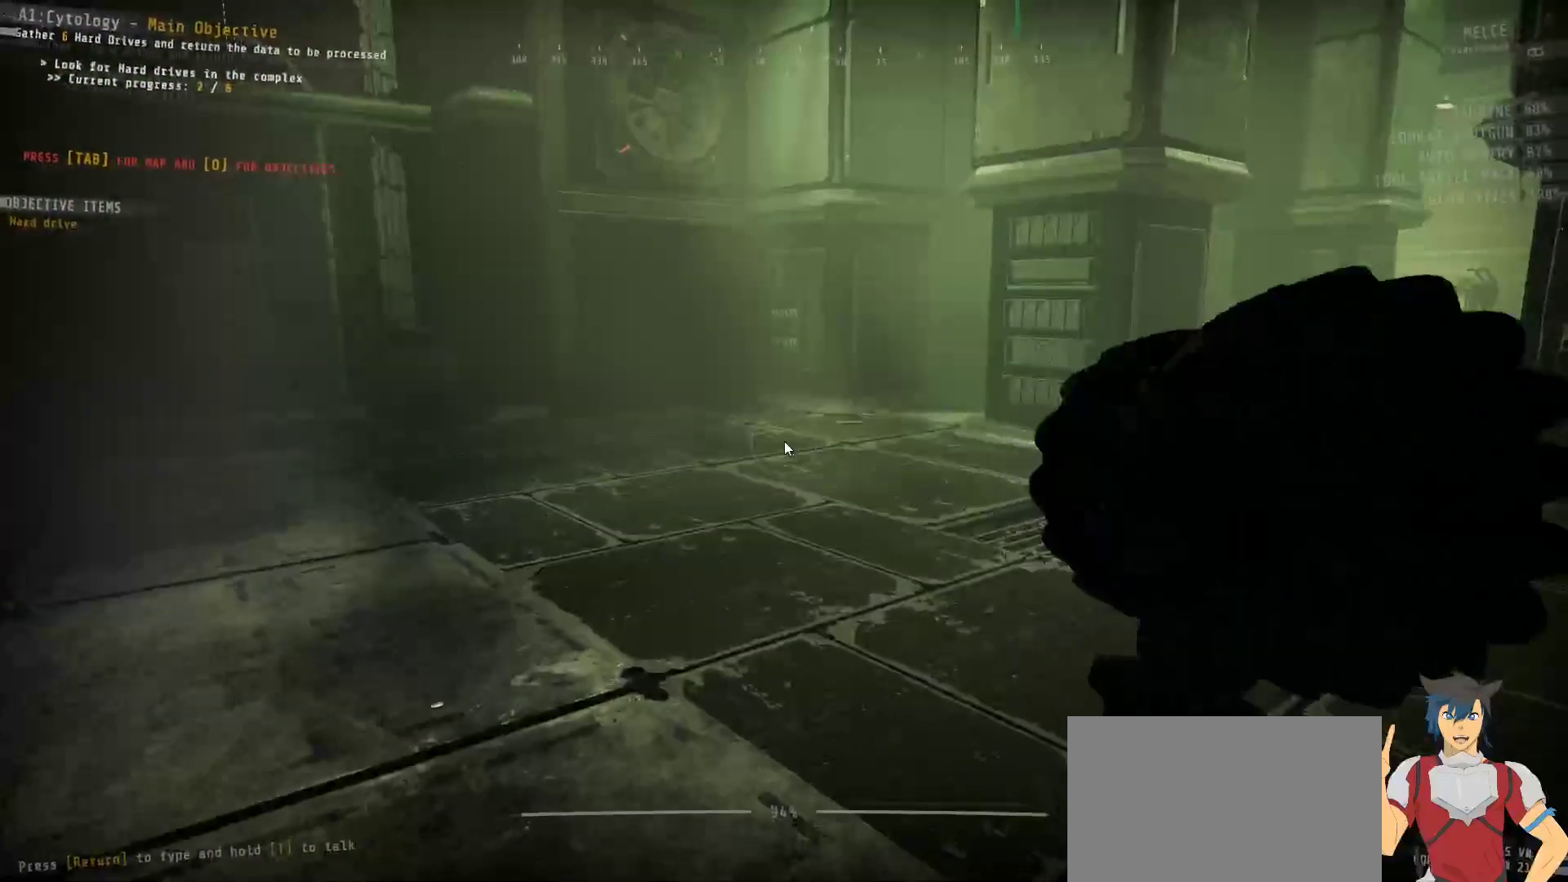
{"keys": ["tab"], "mouse": [], "events": []}
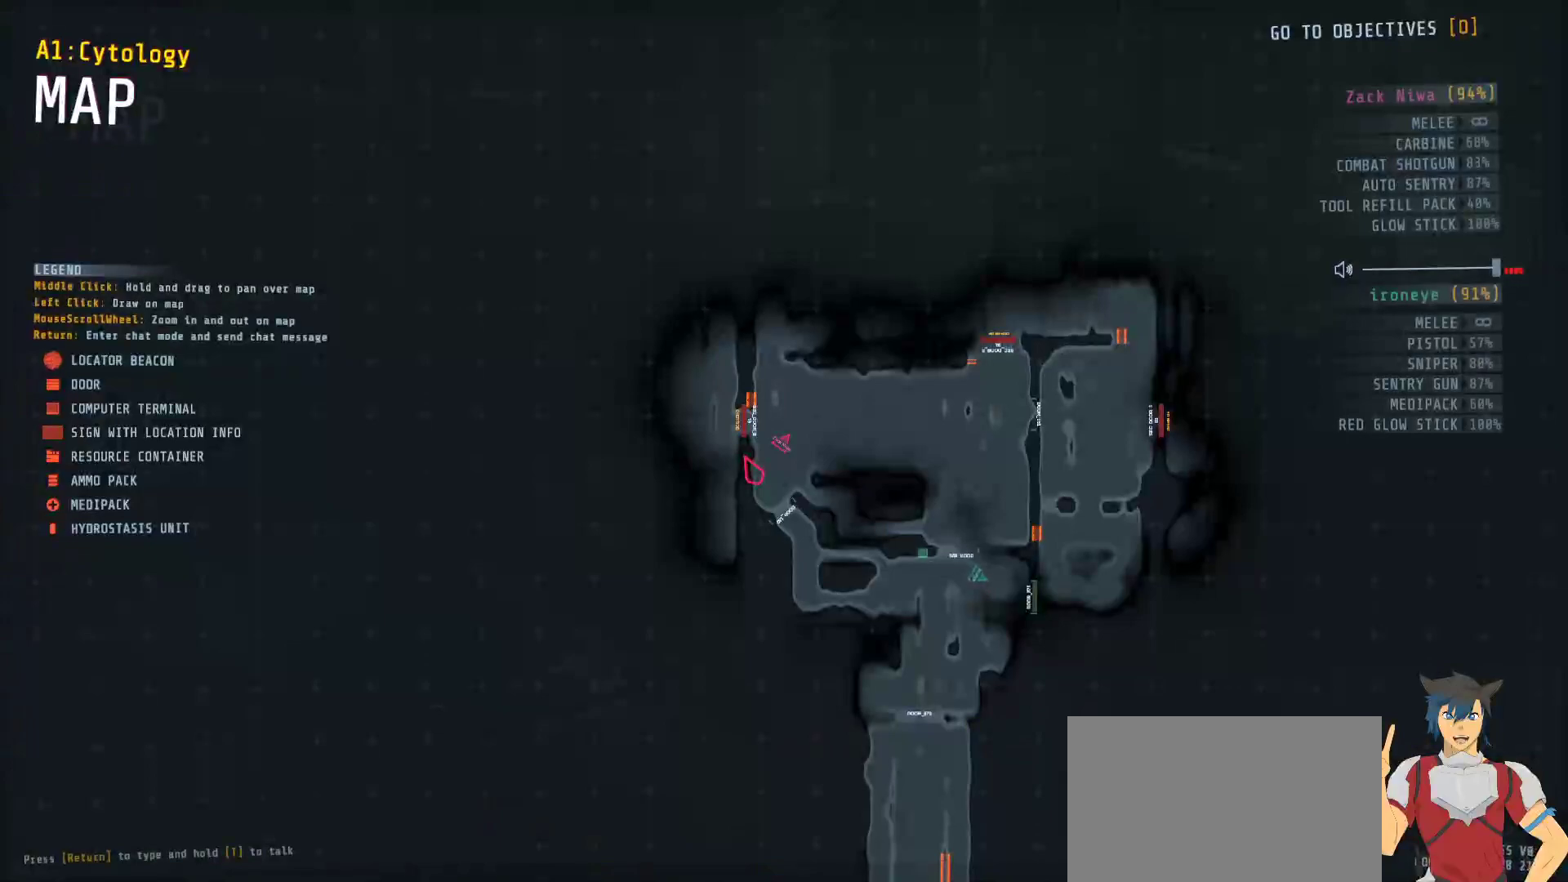
{"keys": [], "mouse": [], "events": [[267, "tab", "up"]]}
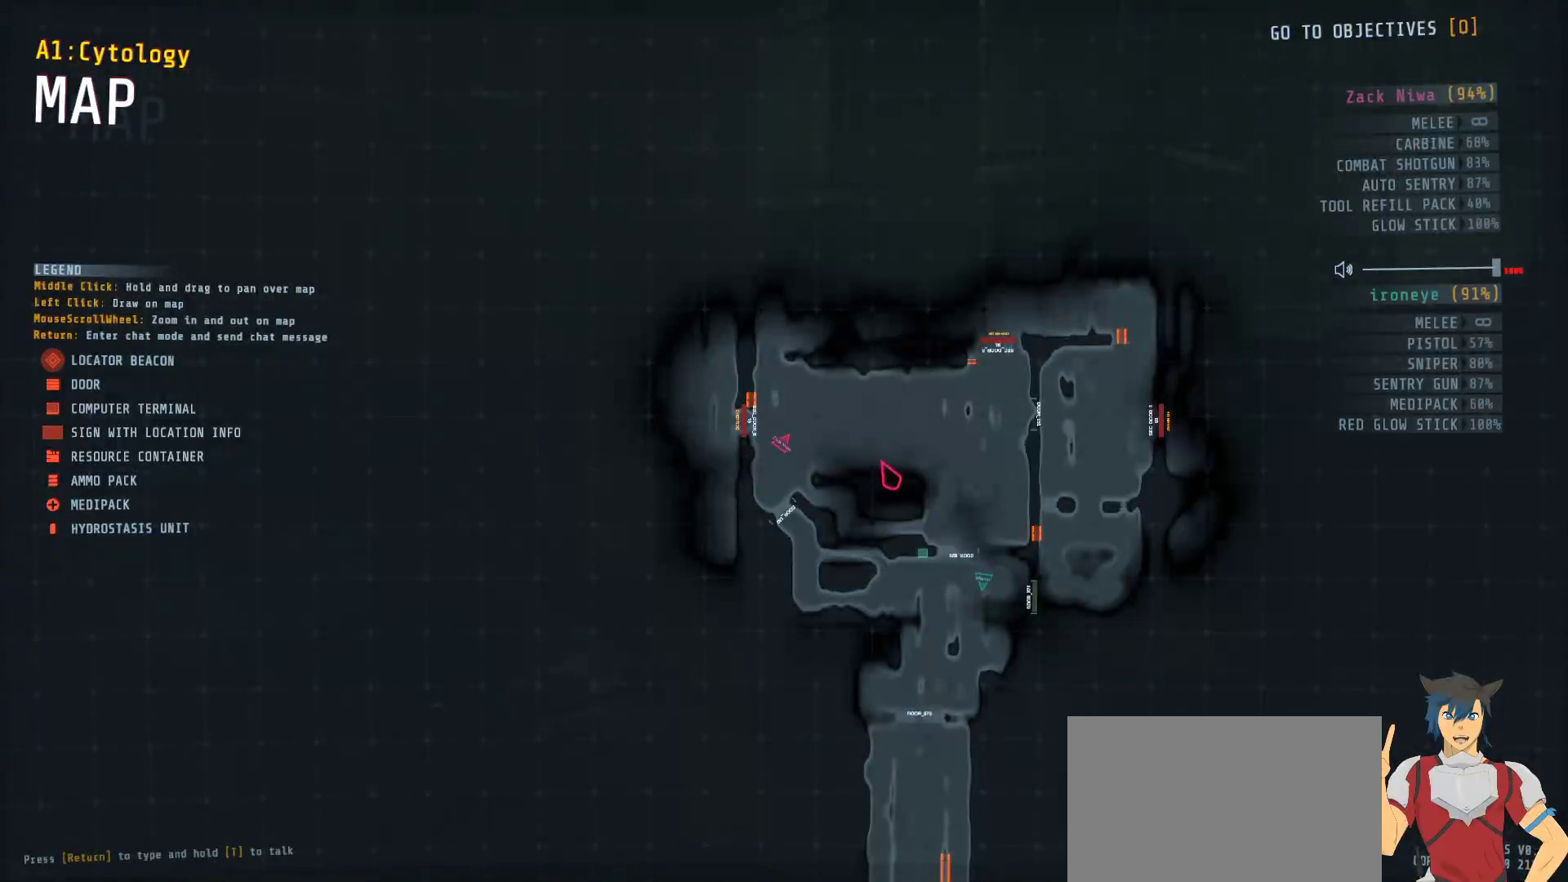
{"keys": [], "mouse": [], "events": []}
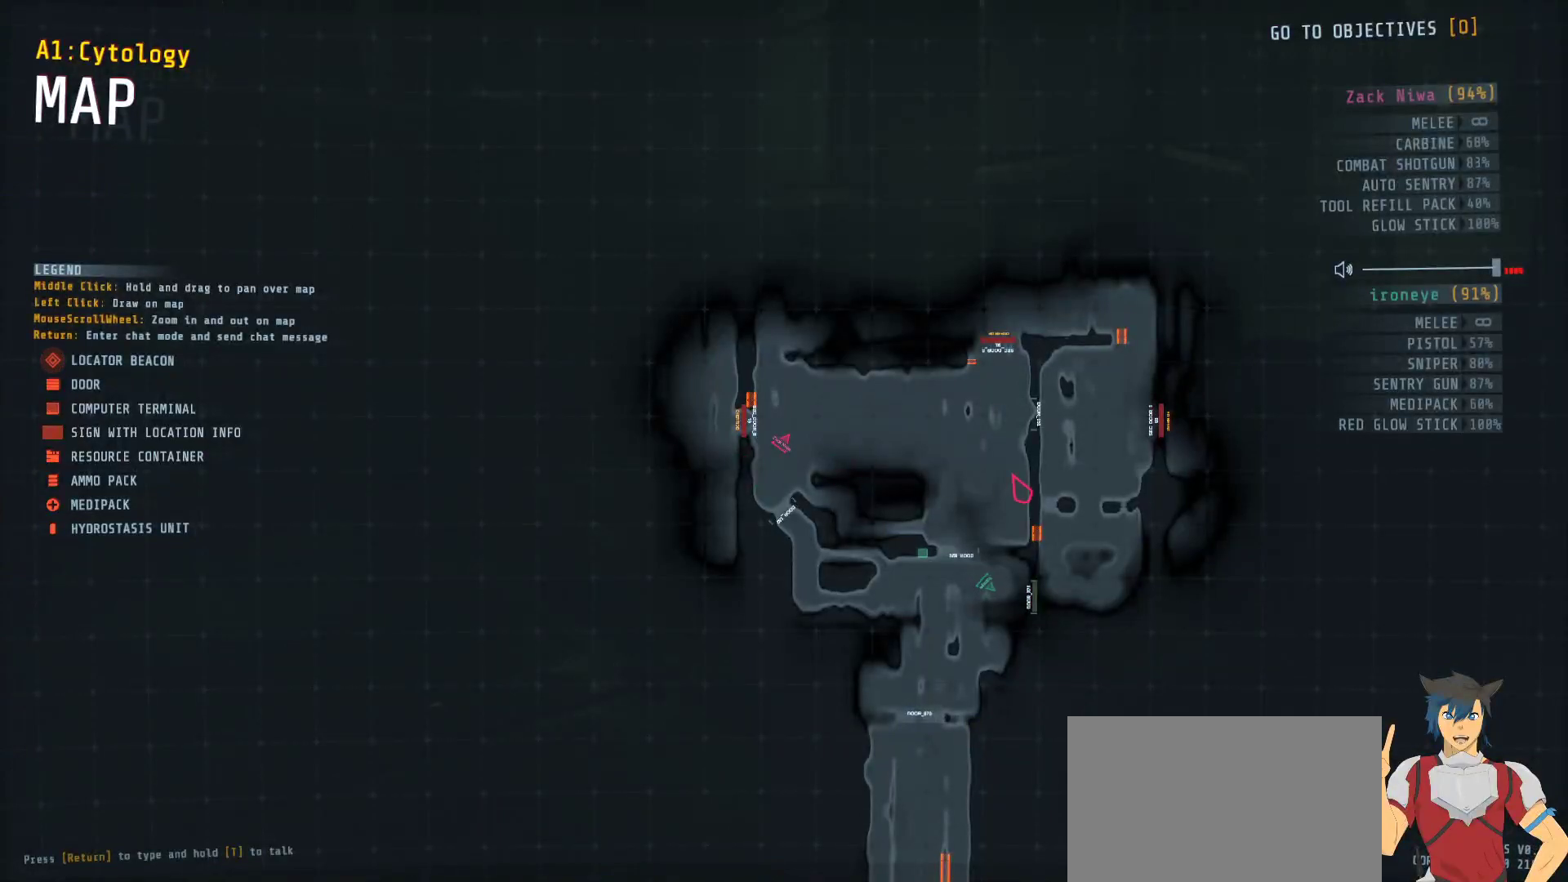
{"keys": [], "mouse": [], "events": []}
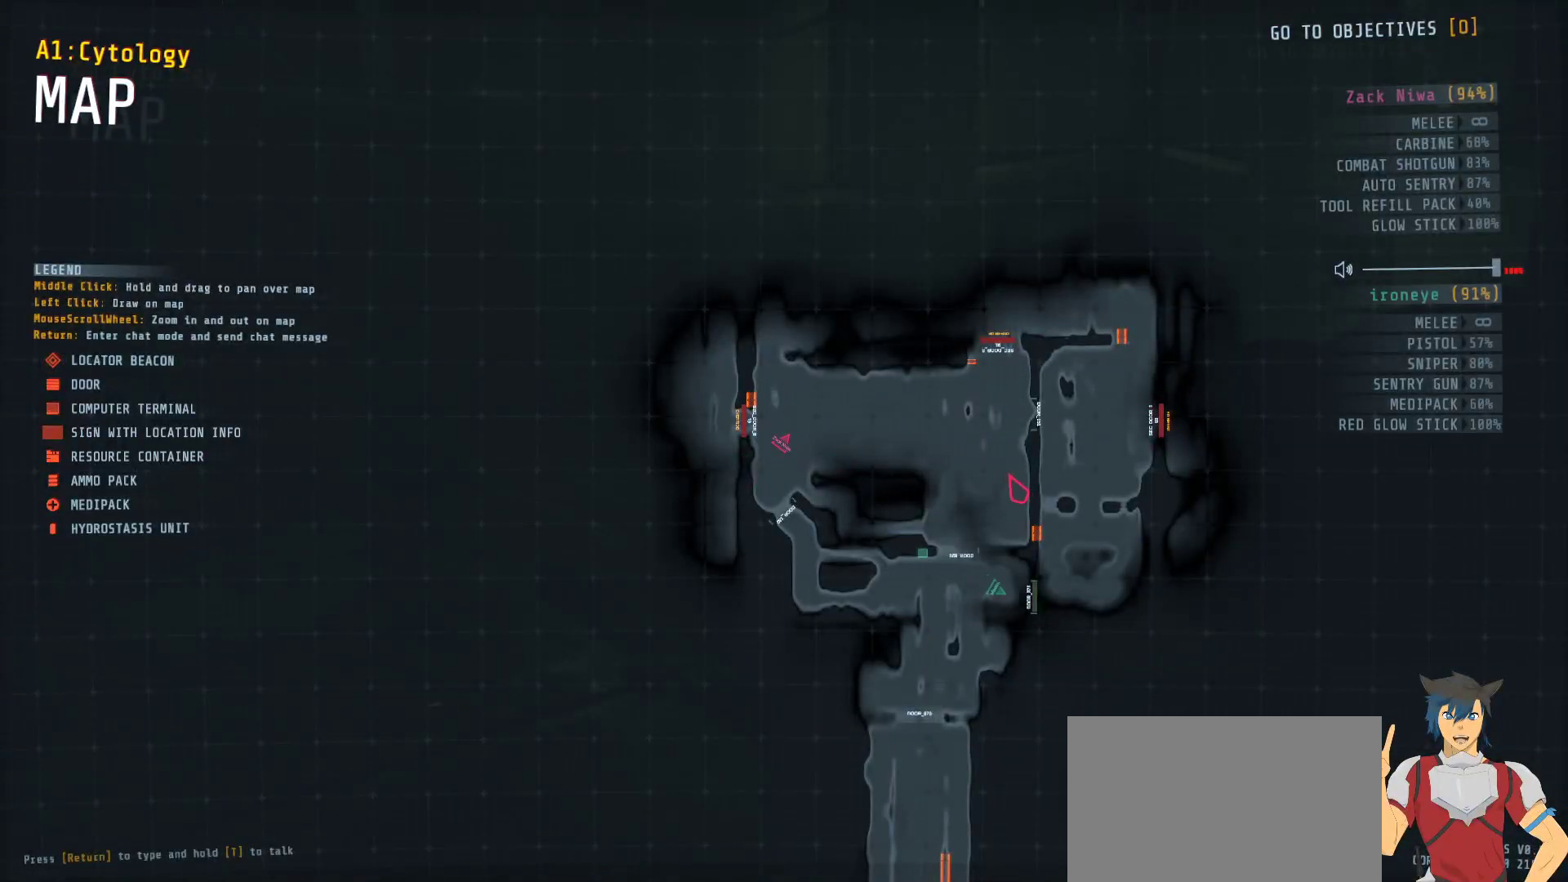
{"keys": [], "mouse": [], "events": []}
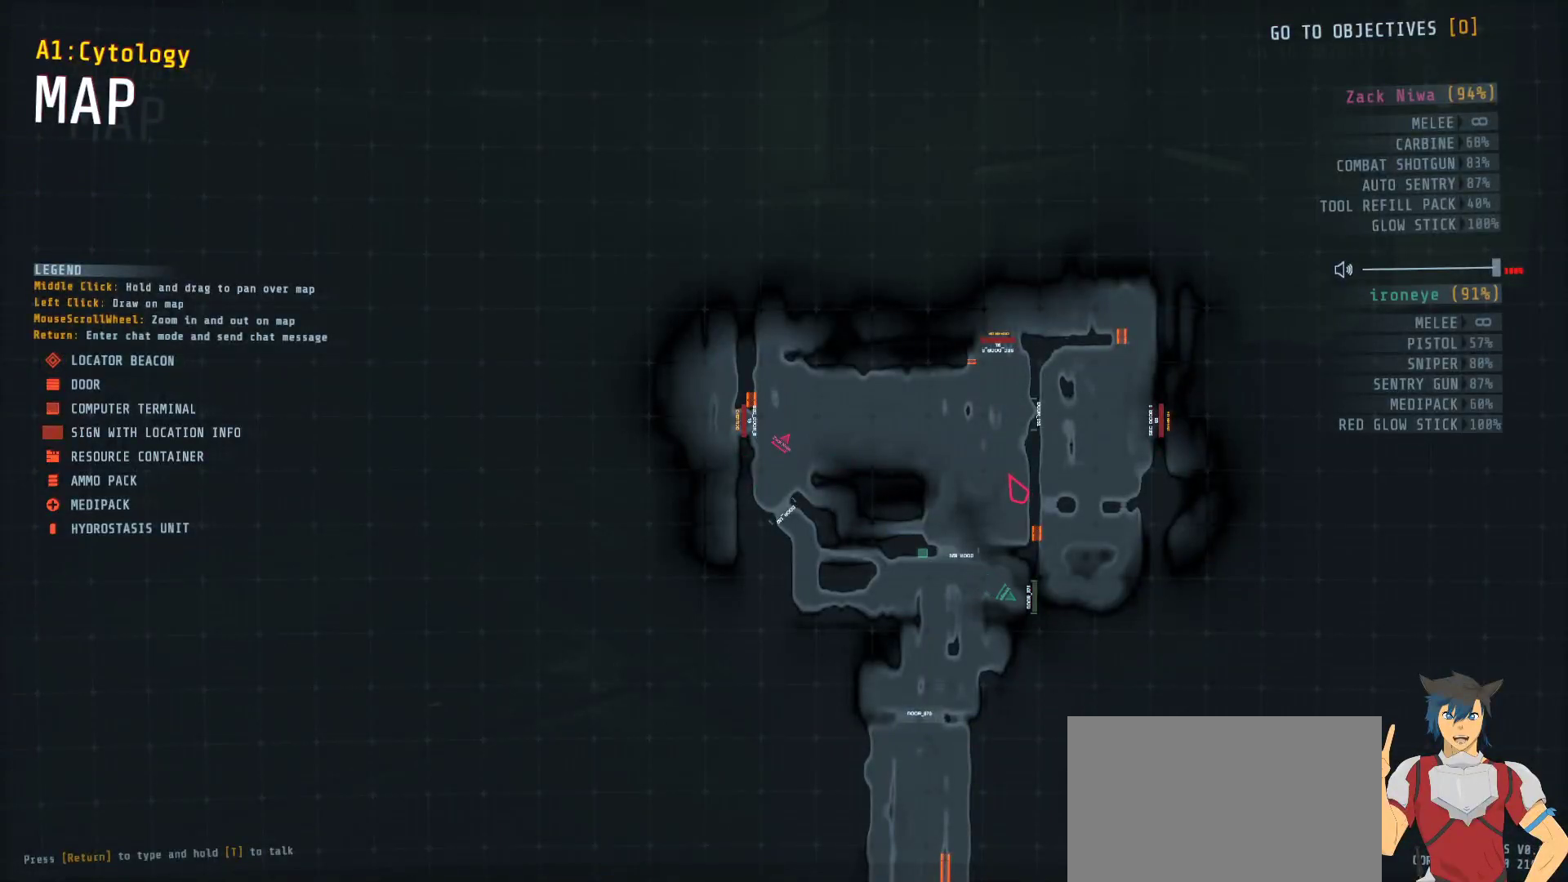
{"keys": [], "mouse": [], "events": []}
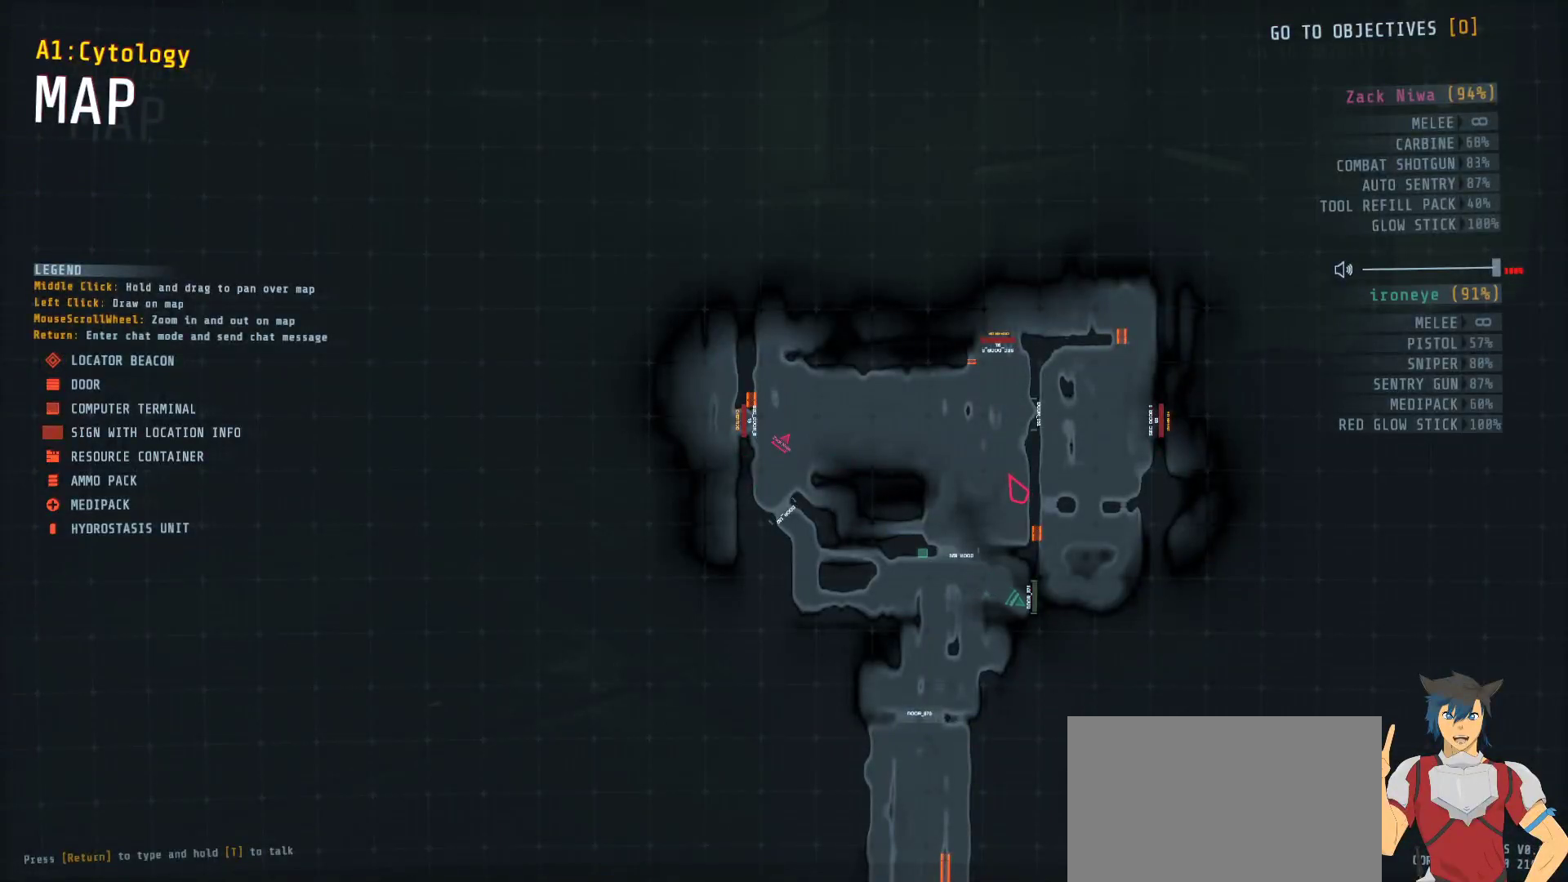
{"keys": [], "mouse": [], "events": []}
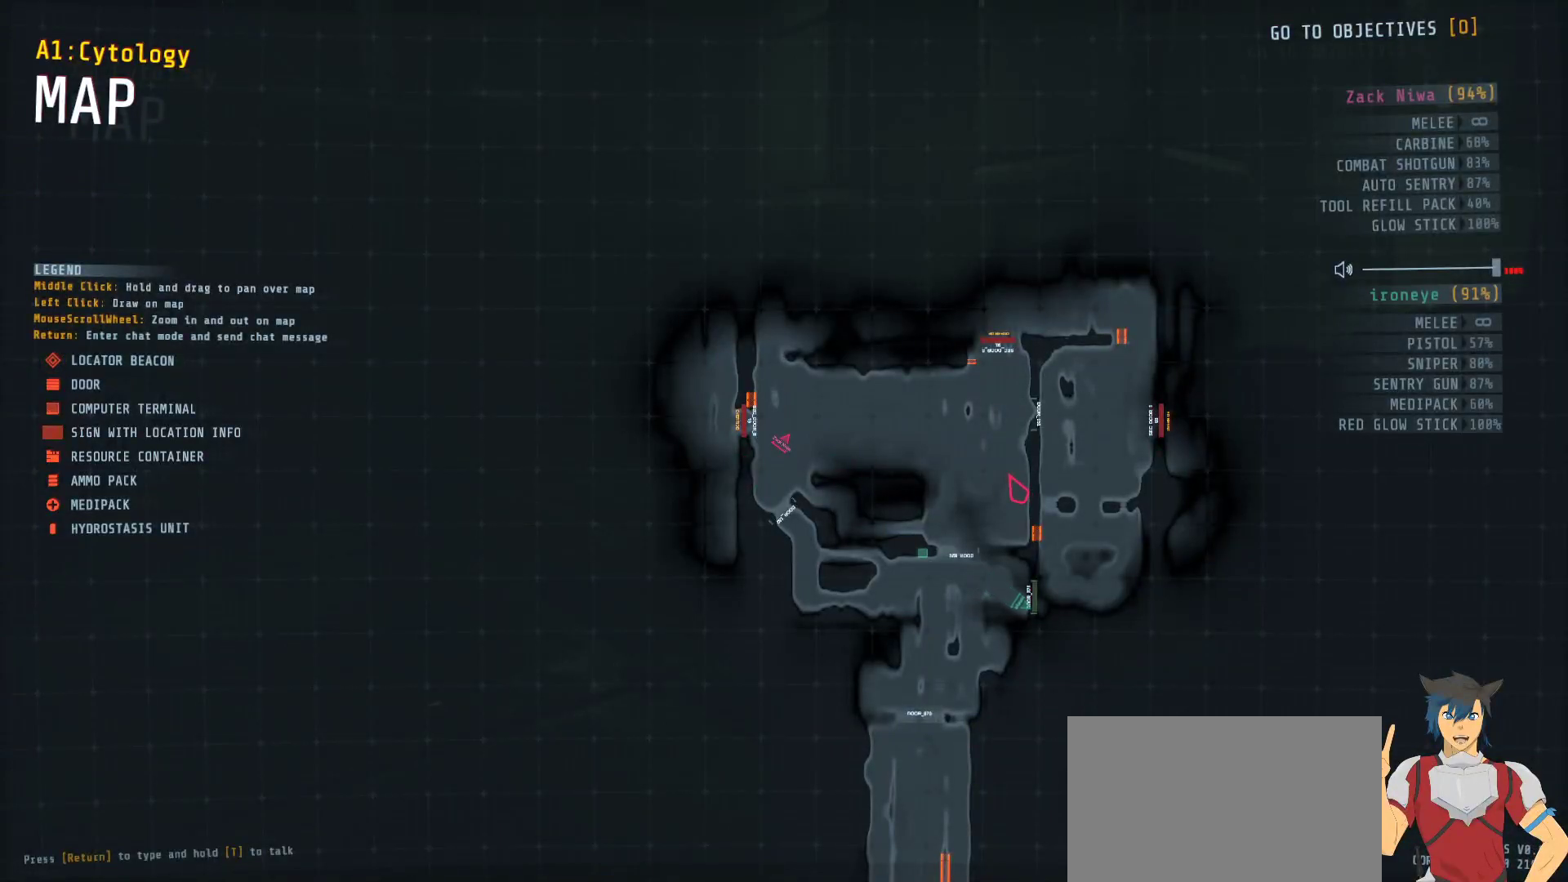
{"keys": [], "mouse": [], "events": [[150, "tab", "down"], [233, "tab", "up"]]}
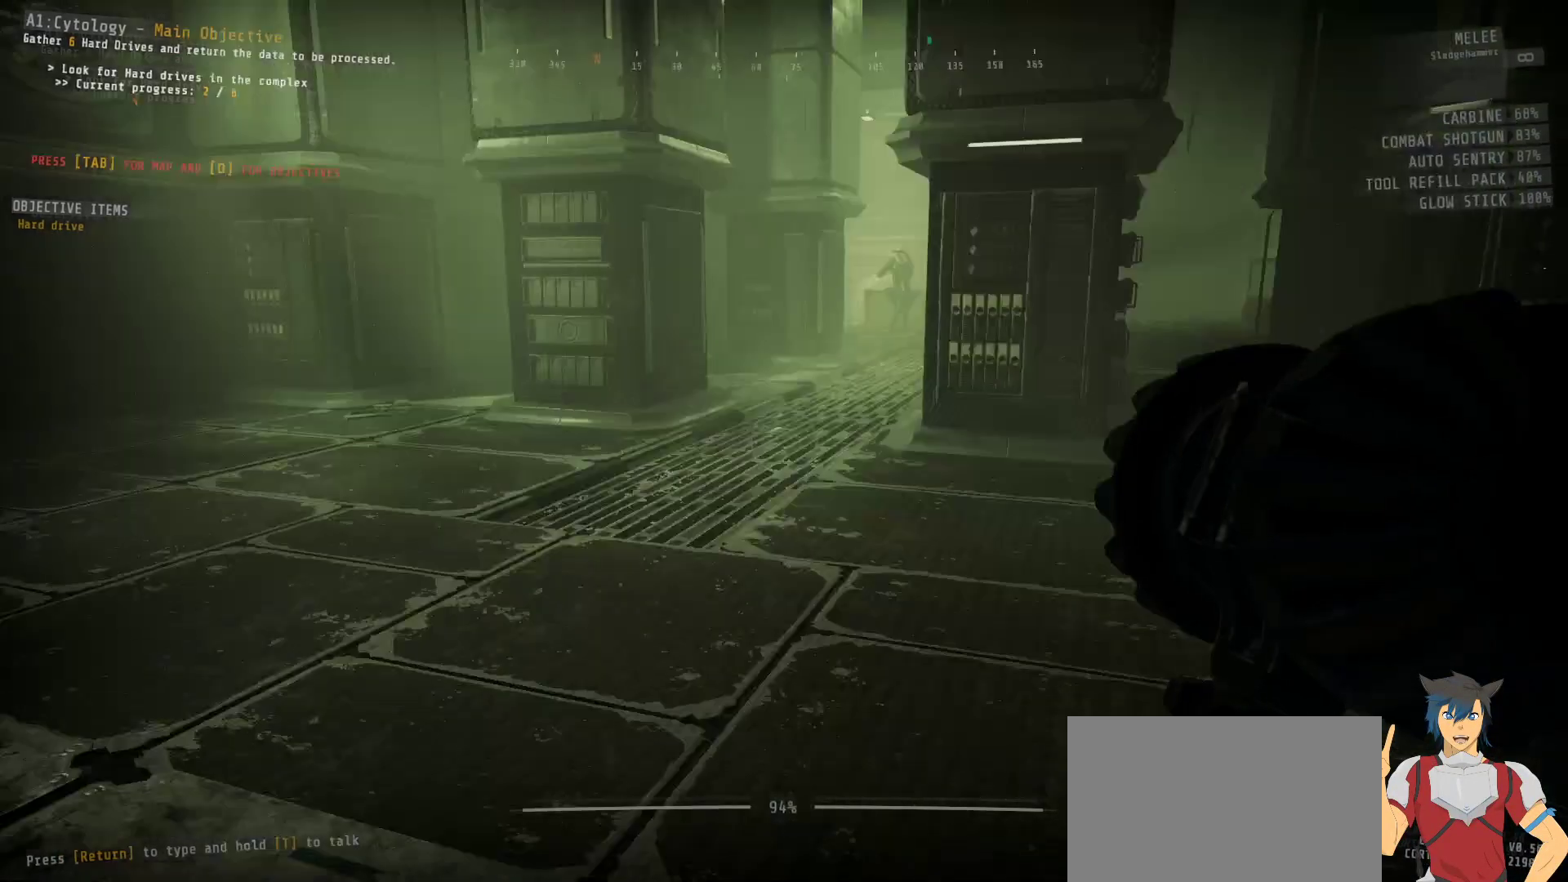
{"keys": ["w"], "mouse": [], "events": [[233, "w", "down"]]}
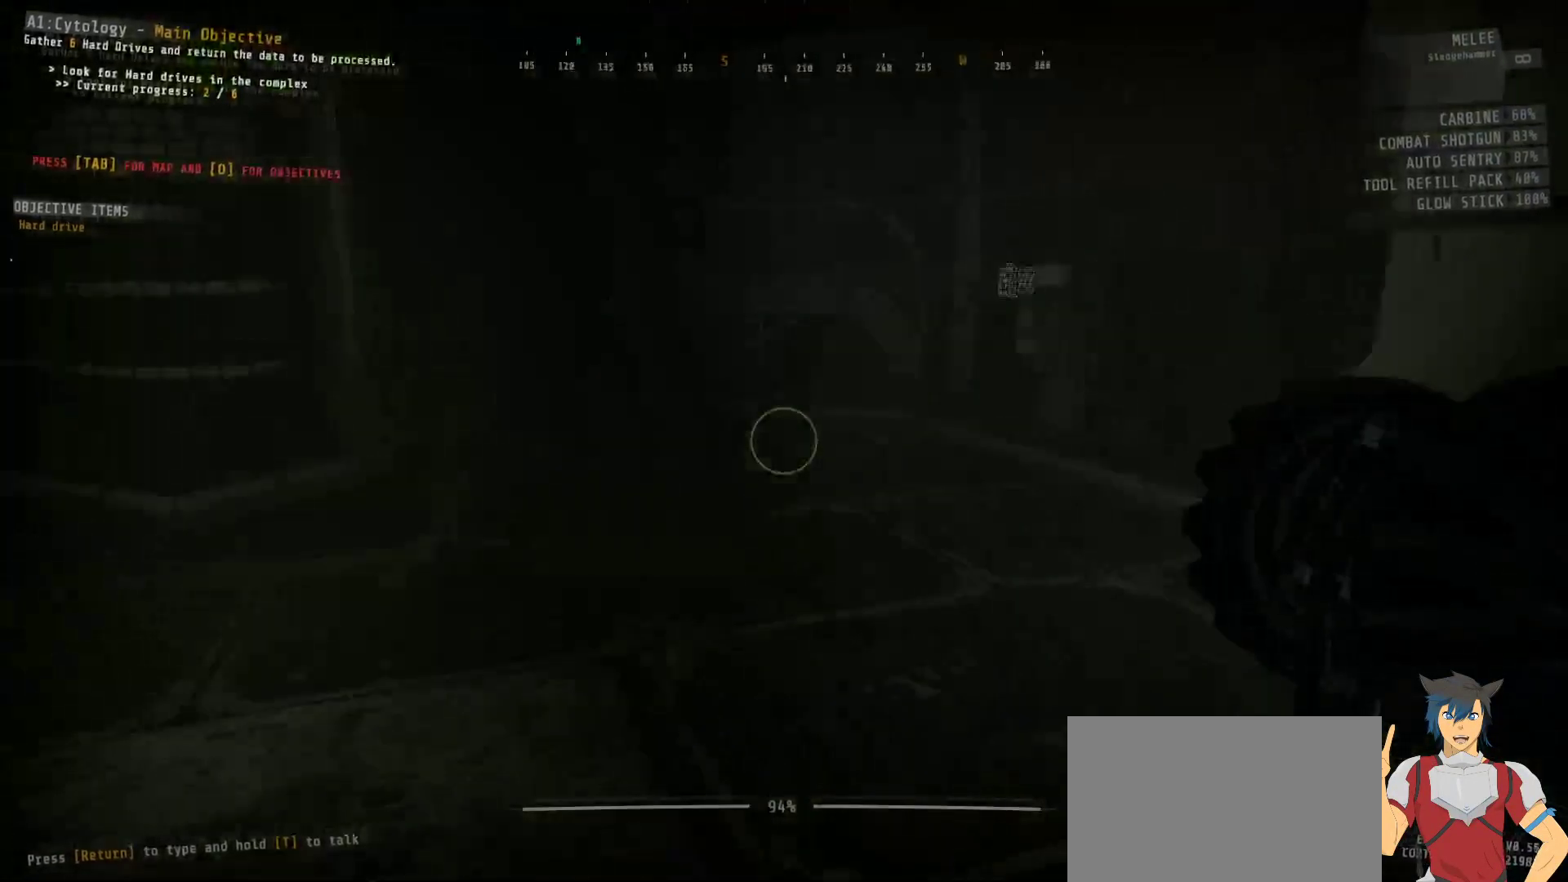
{"keys": ["shift", "w"], "mouse": [], "events": [[150, "shift", "down"]]}
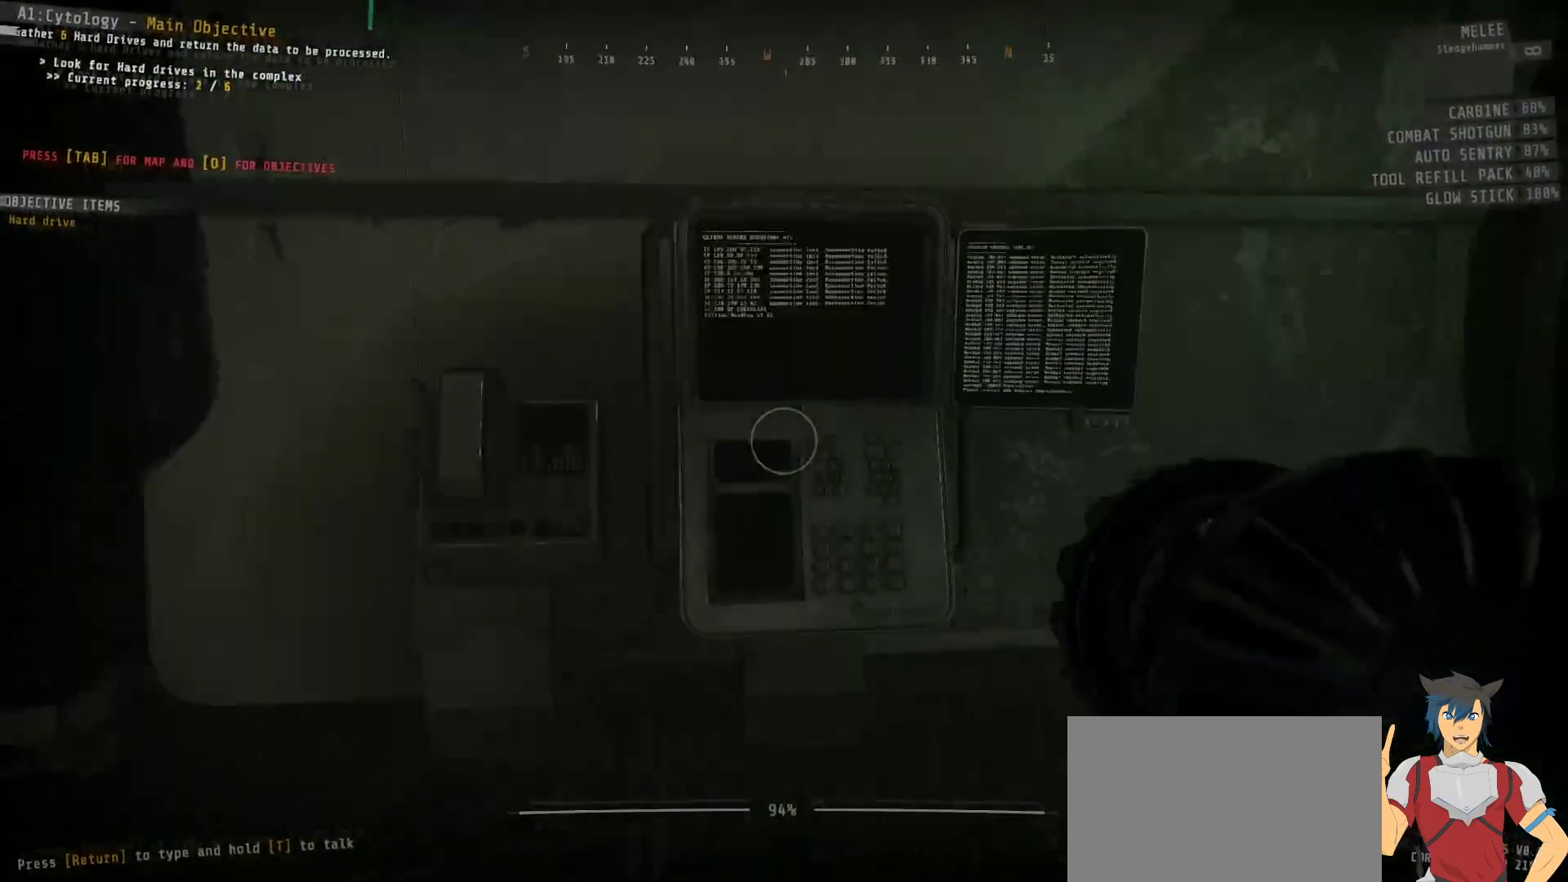
{"keys": ["d", "shift", "w"], "mouse": [], "events": [[150, "d", "down"]]}
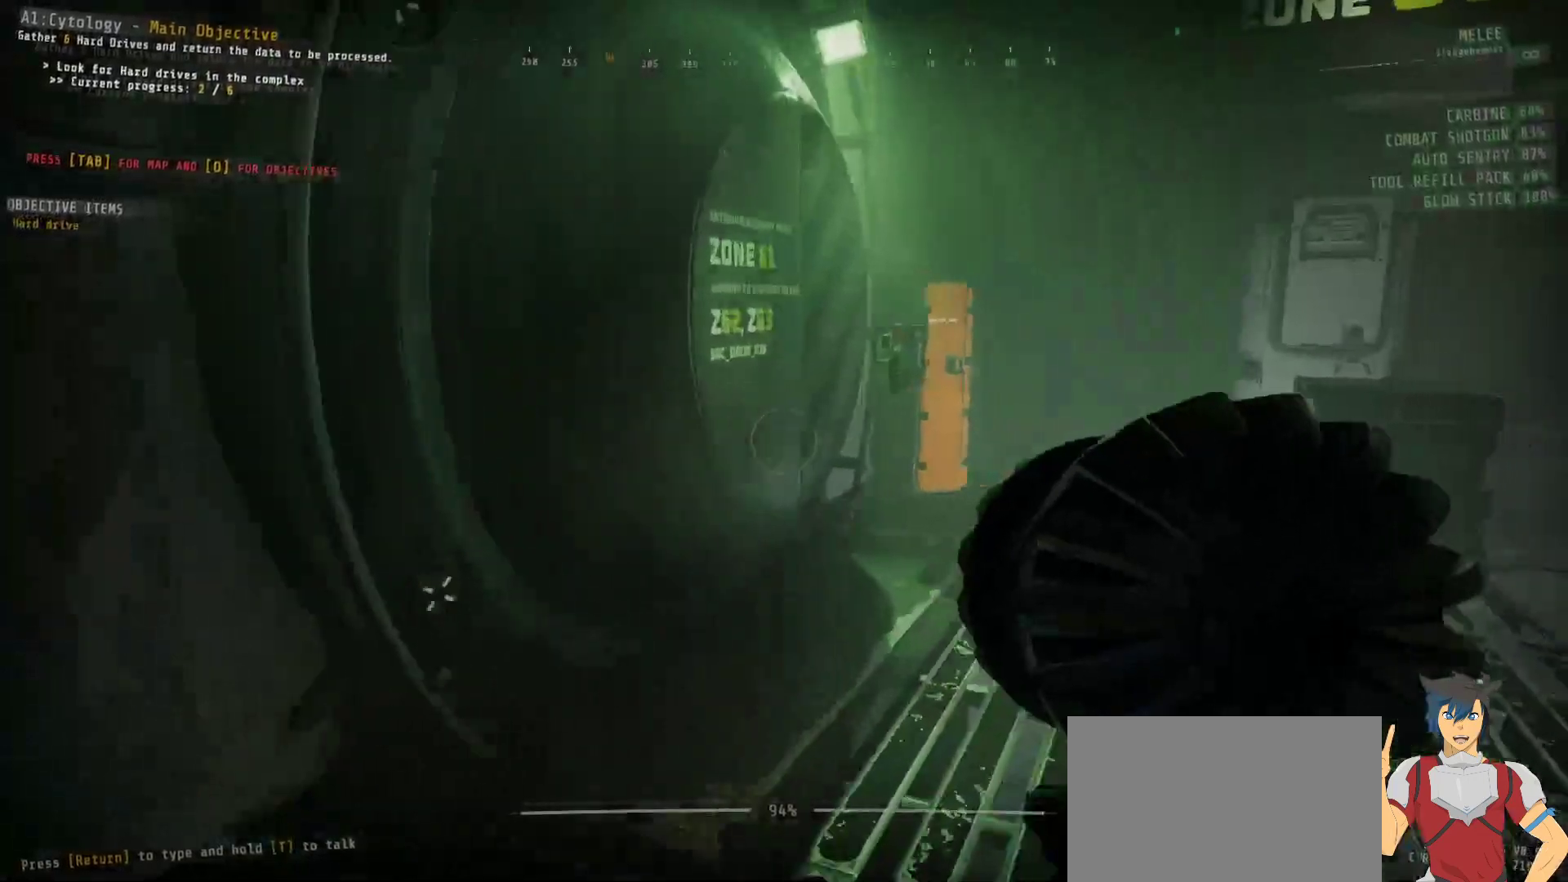
{"keys": ["shift", "w"], "mouse": [], "events": [[183, "d", "up"]]}
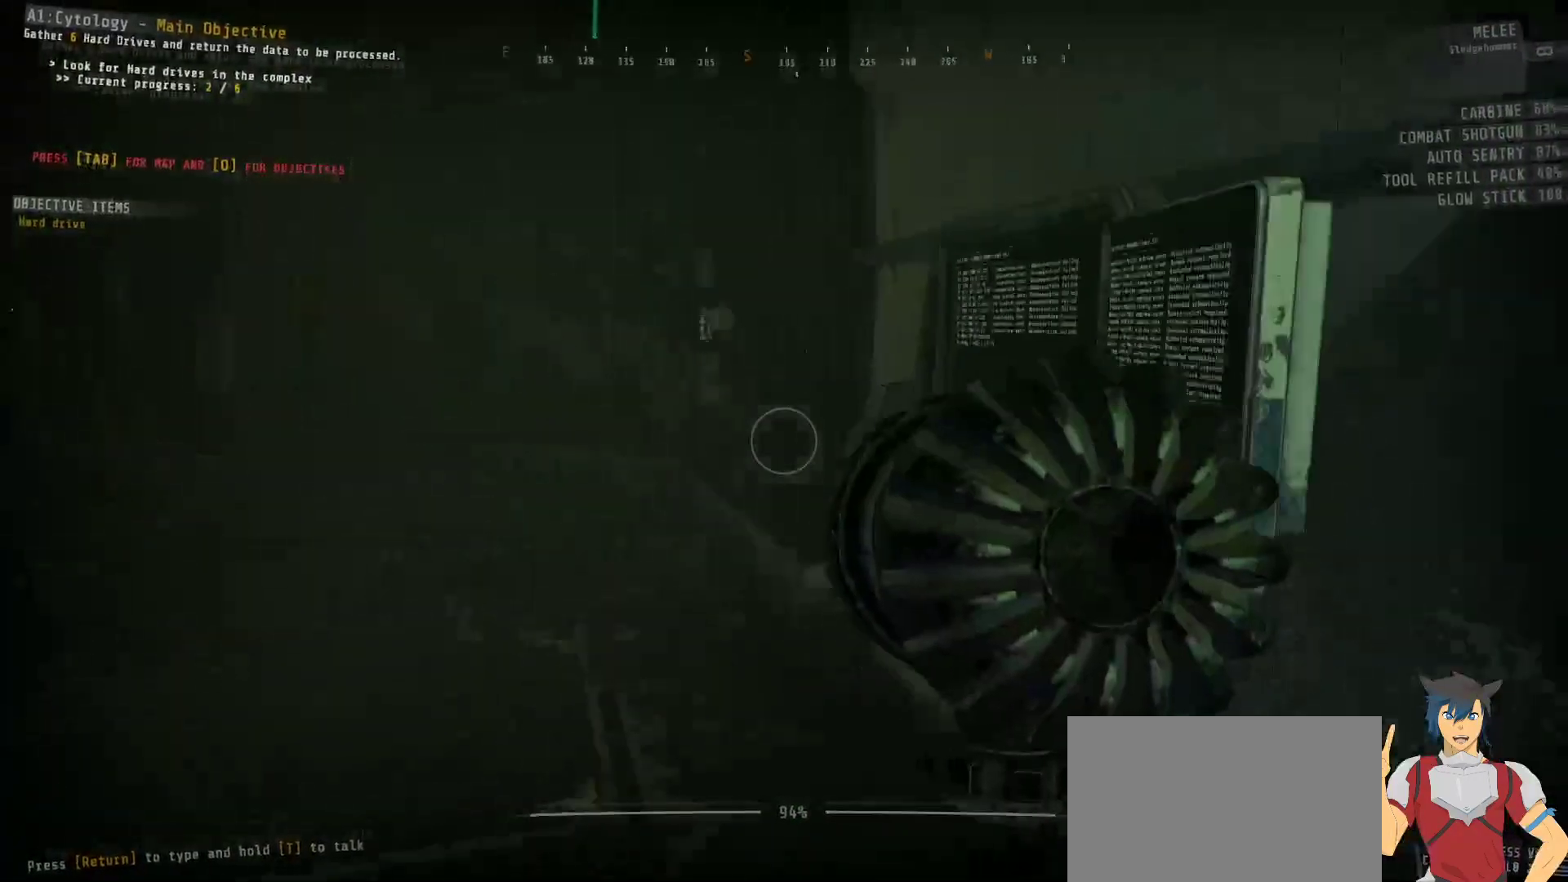
{"keys": ["tab"], "mouse": [], "events": [[317, "shift", "up"], [367, "w", "up"], [483, "tab", "down"]]}
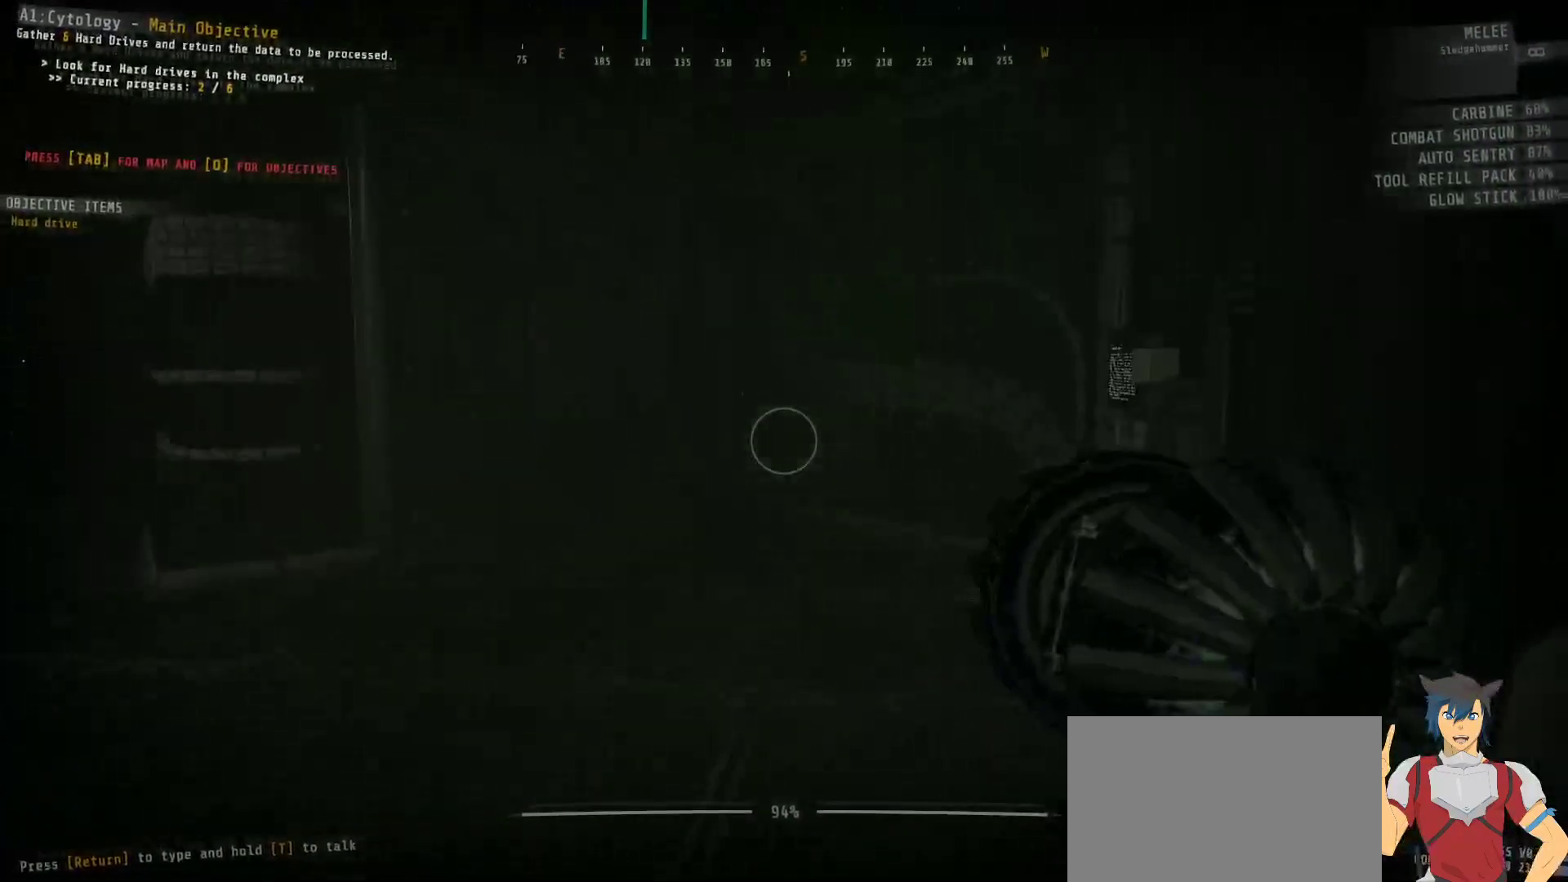
{"keys": [], "mouse": [], "events": [[100, "tab", "up"]]}
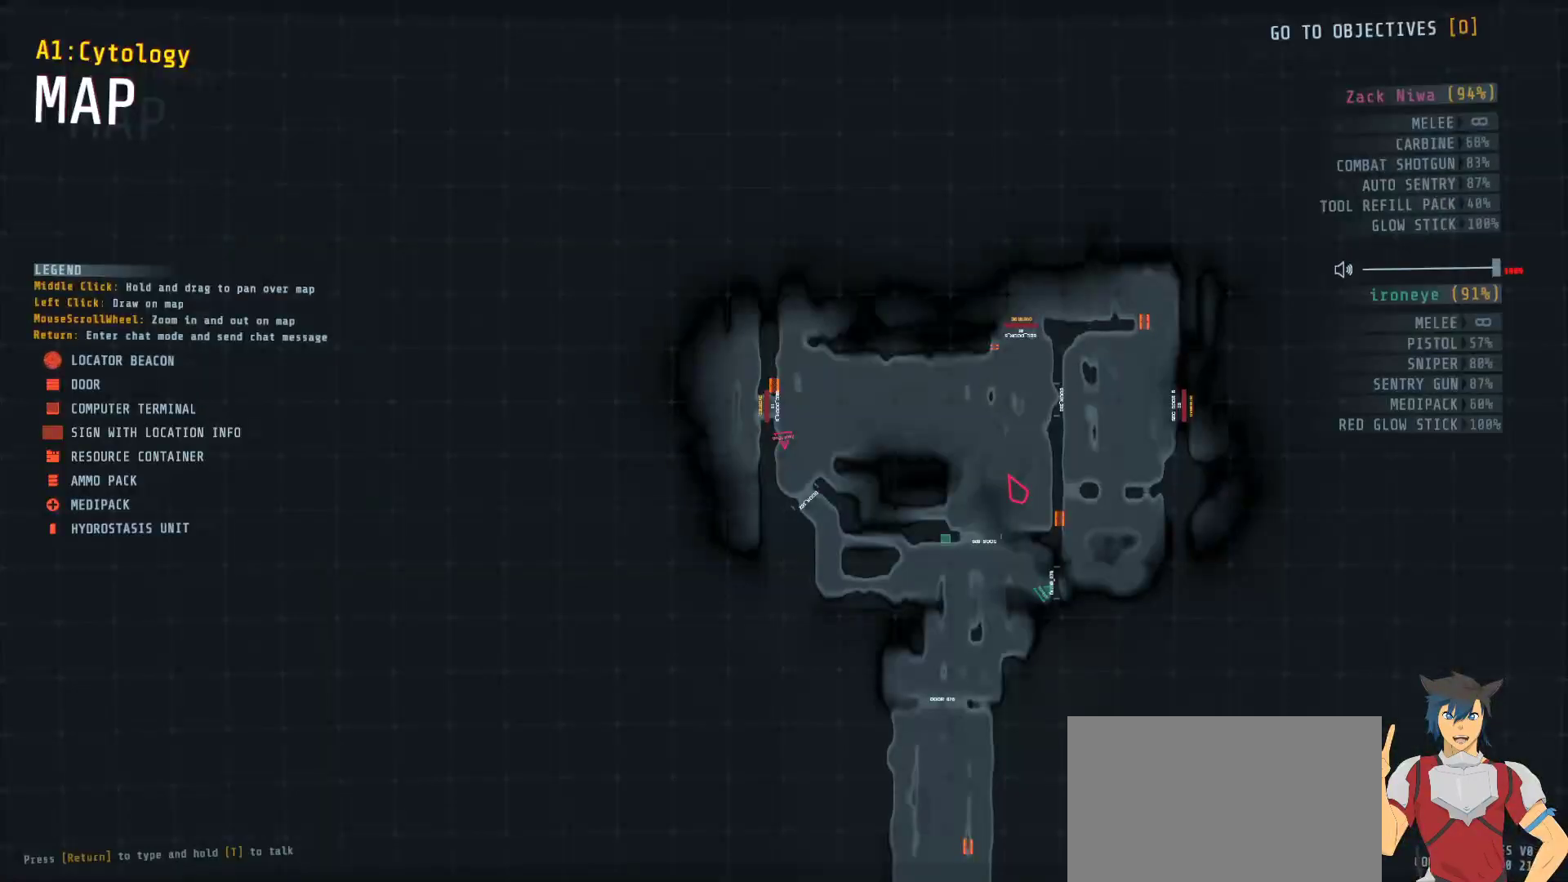
{"keys": [], "mouse": [], "events": [[367, "tab", "down"], [450, "tab", "up"]]}
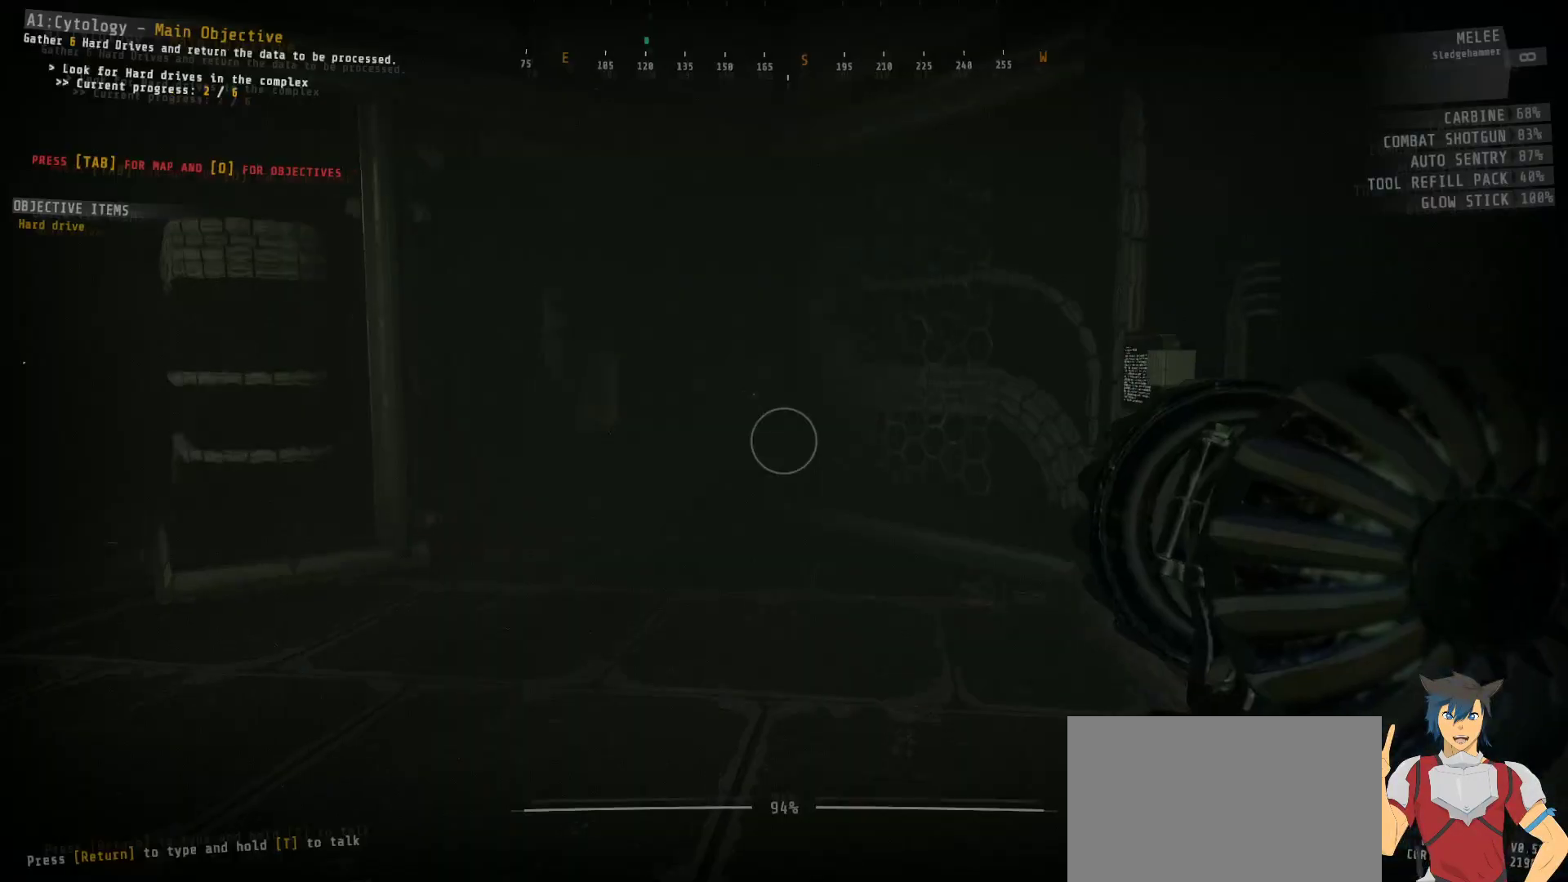
{"keys": ["shift", "w"], "mouse": [], "events": [[17, "w", "down"], [350, "shift", "down"]]}
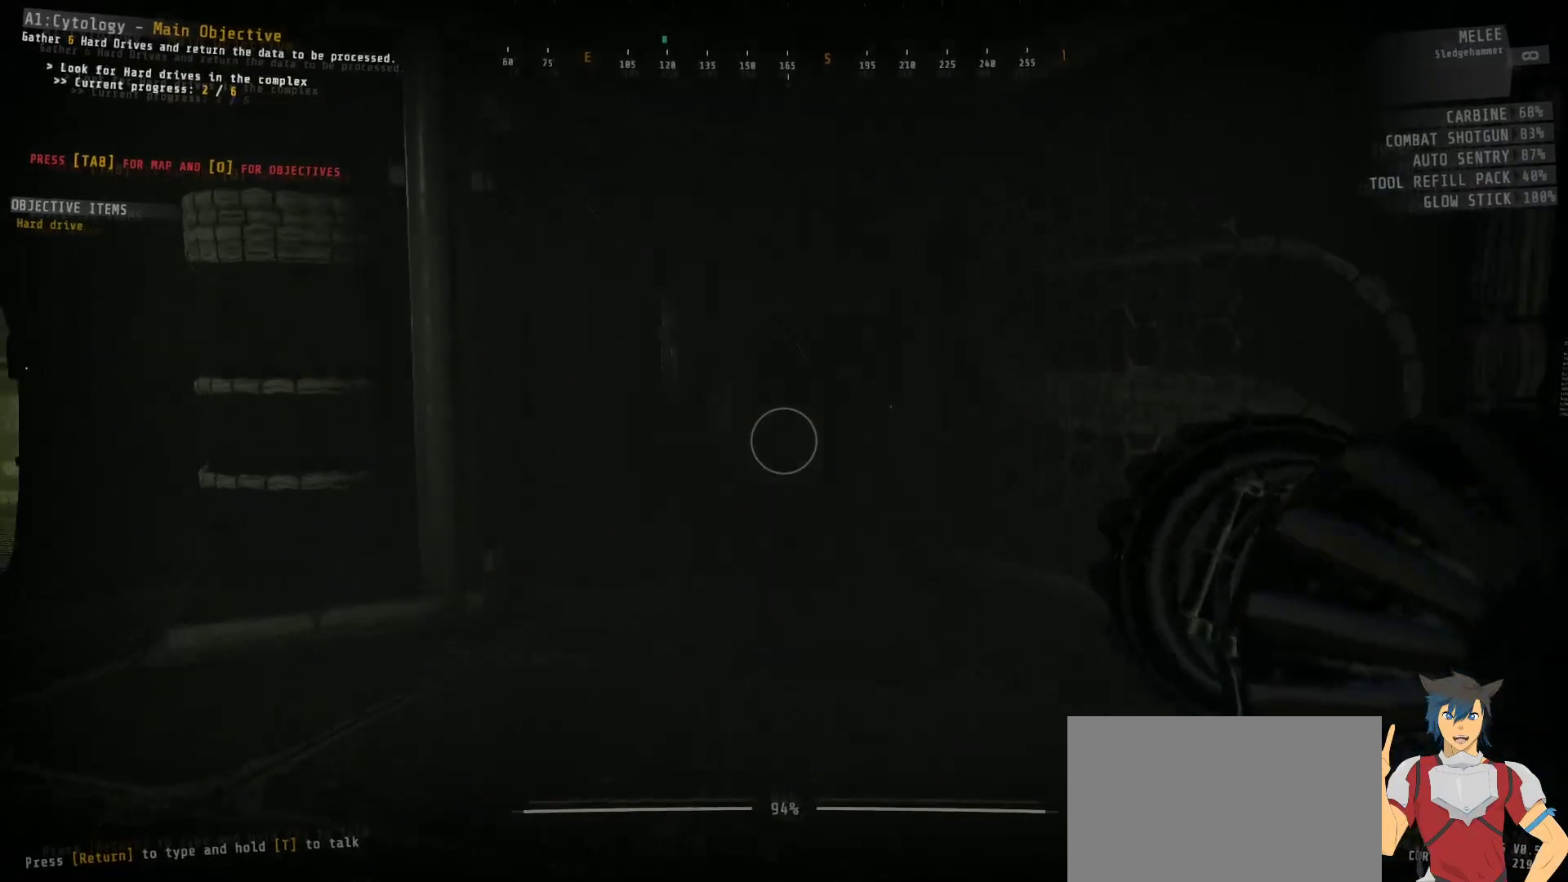
{"keys": ["shift", "w"], "mouse": [], "events": []}
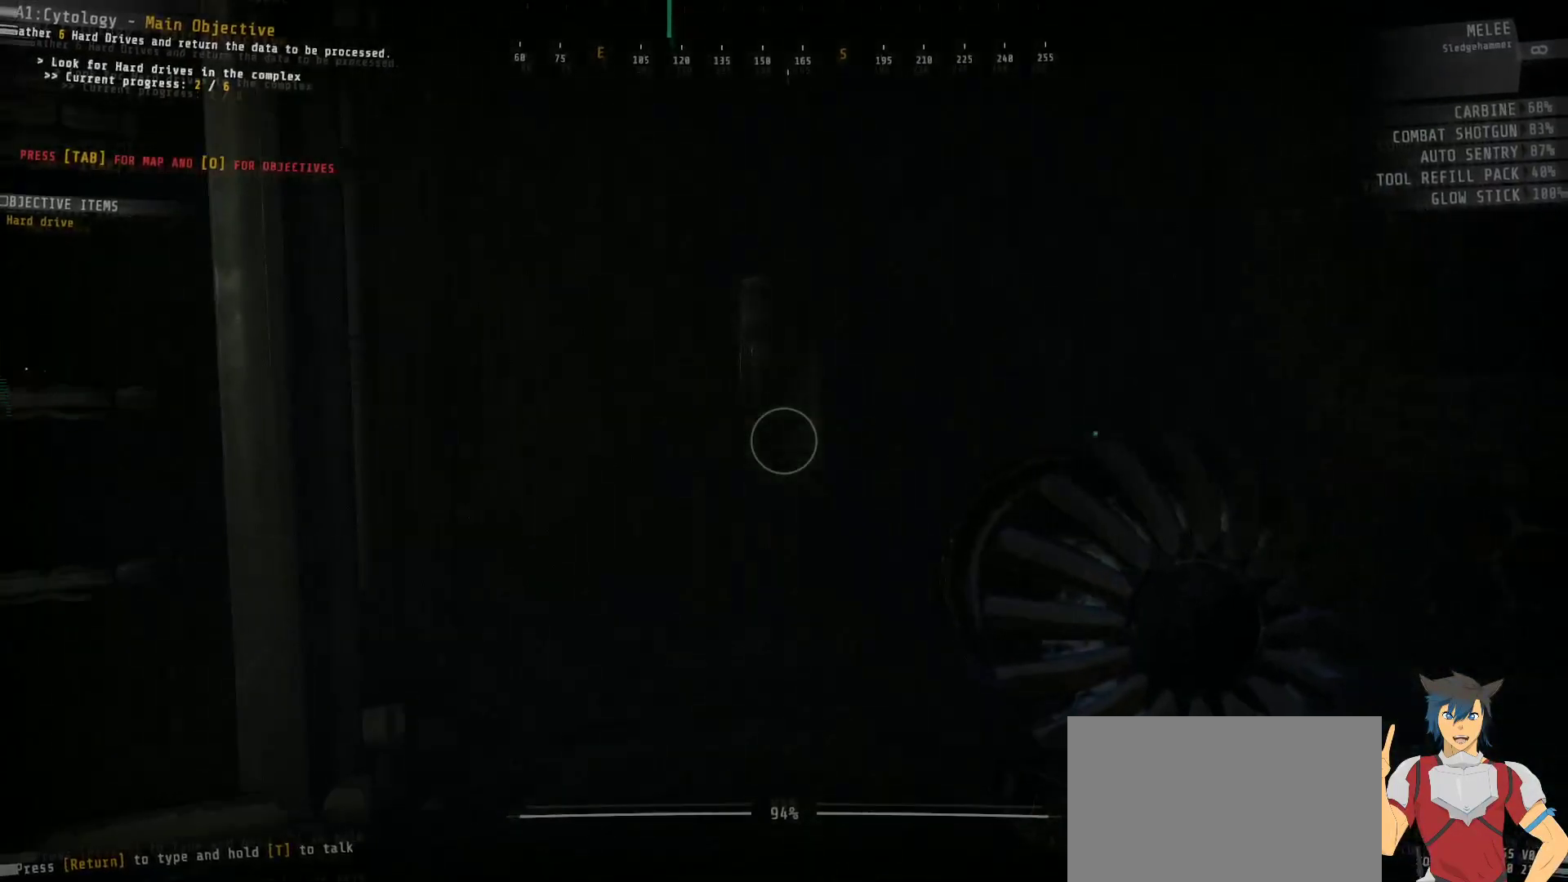
{"keys": ["shift", "w"], "mouse": [], "events": []}
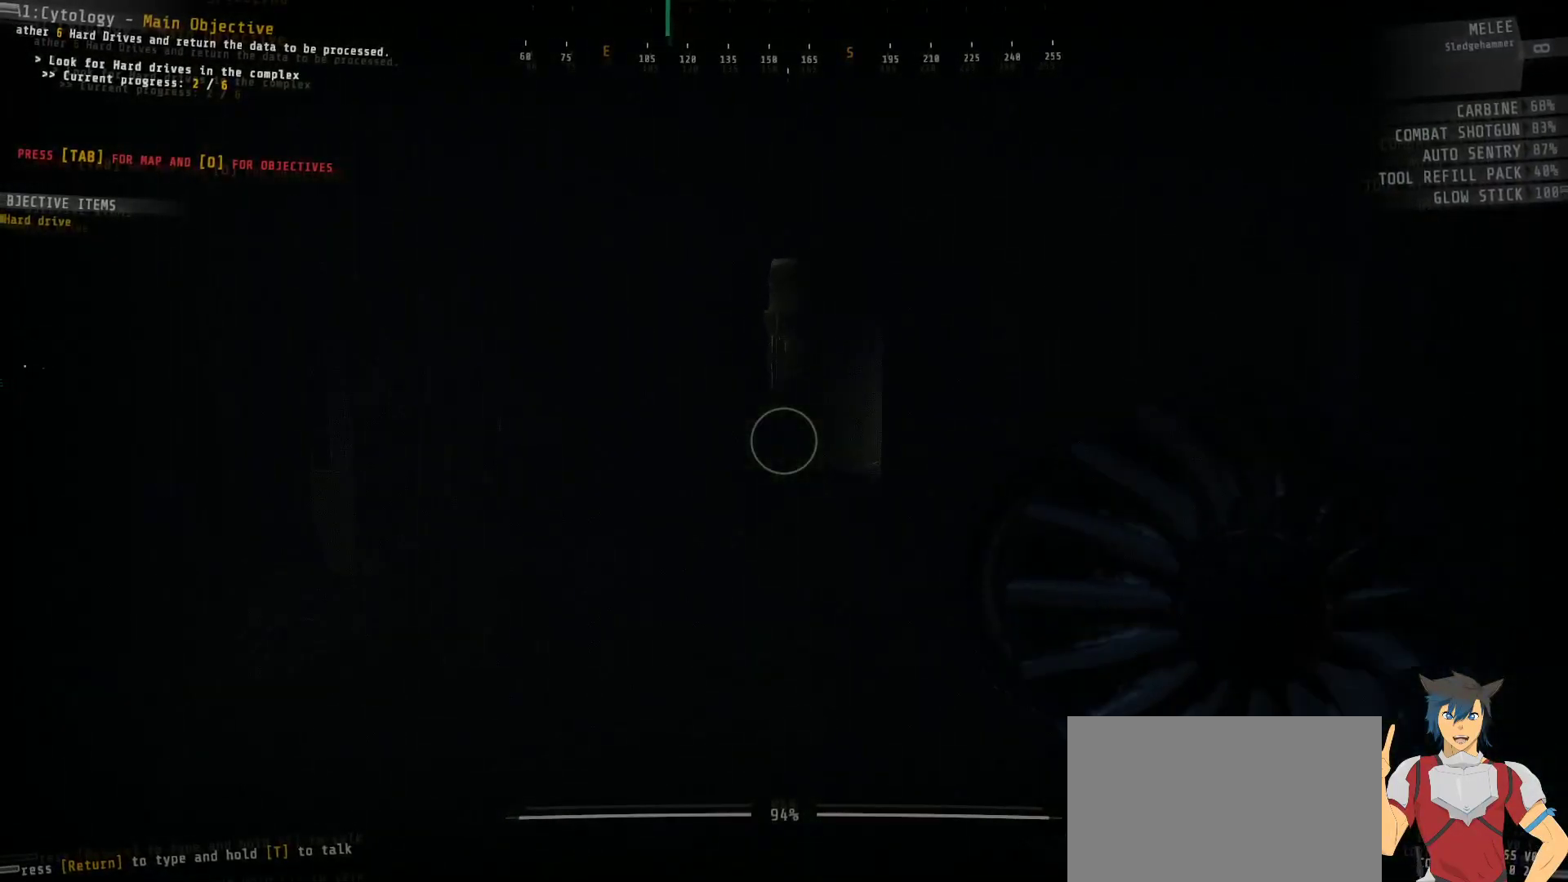
{"keys": ["shift", "w"], "mouse": [], "events": []}
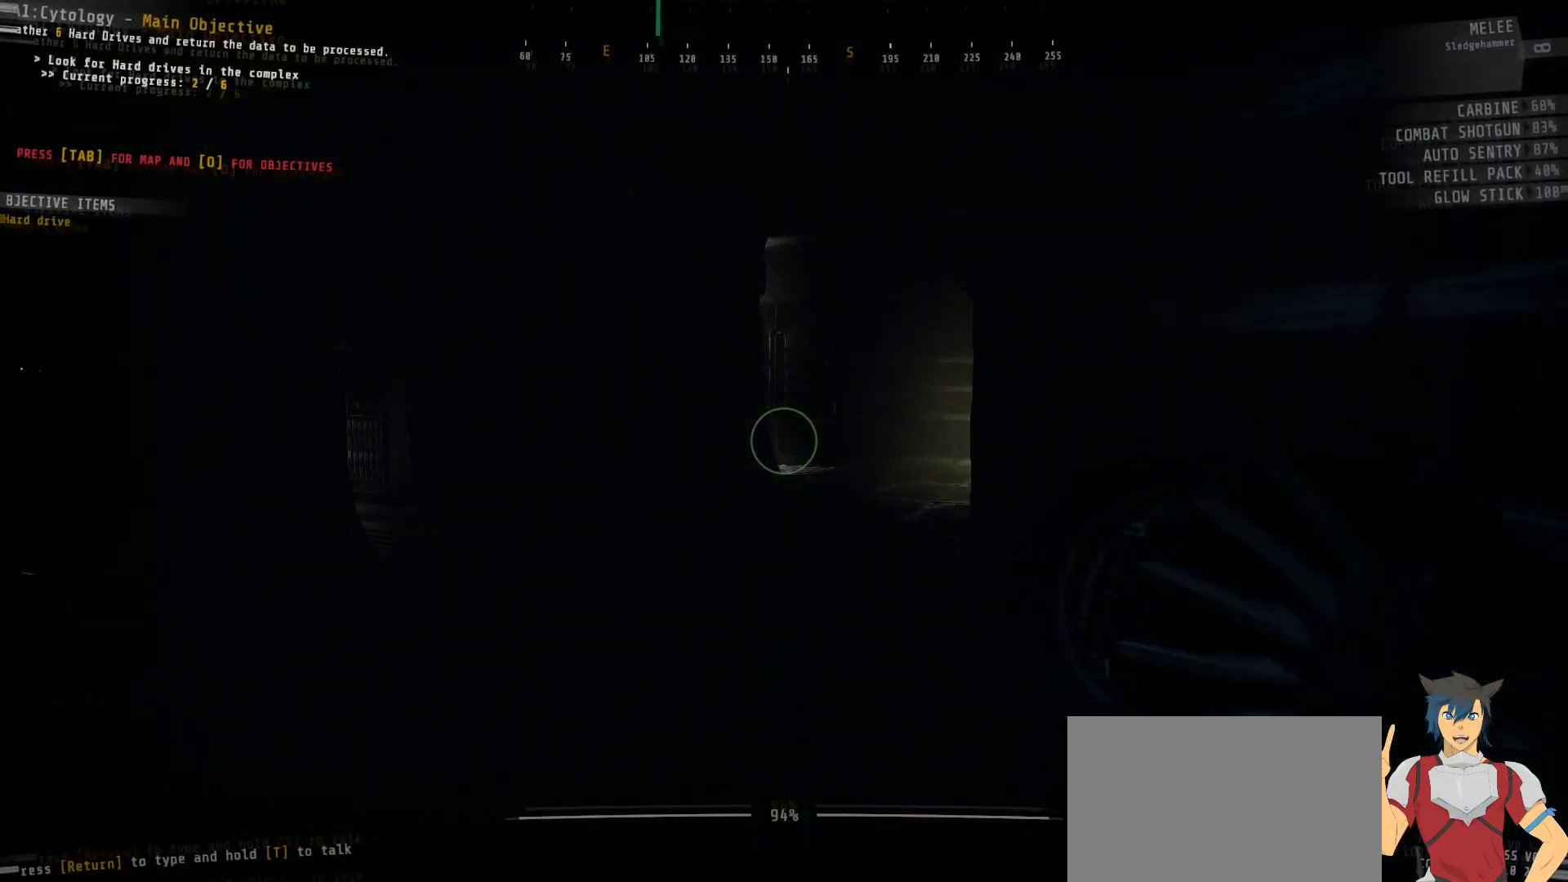
{"keys": ["shift", "w"], "mouse": [], "events": []}
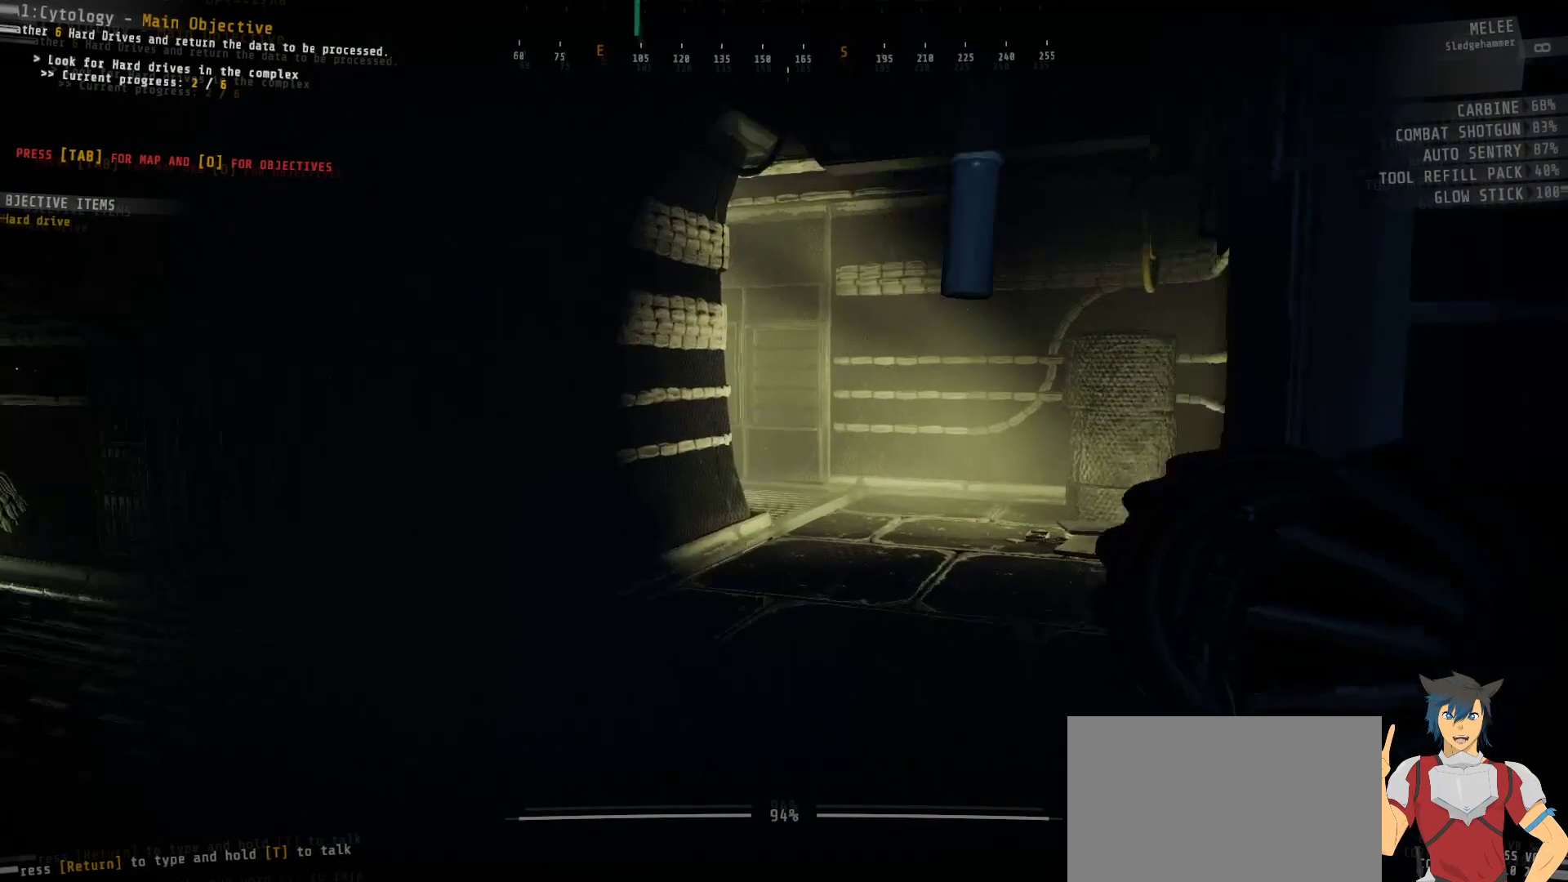
{"keys": ["shift", "w"], "mouse": [], "events": []}